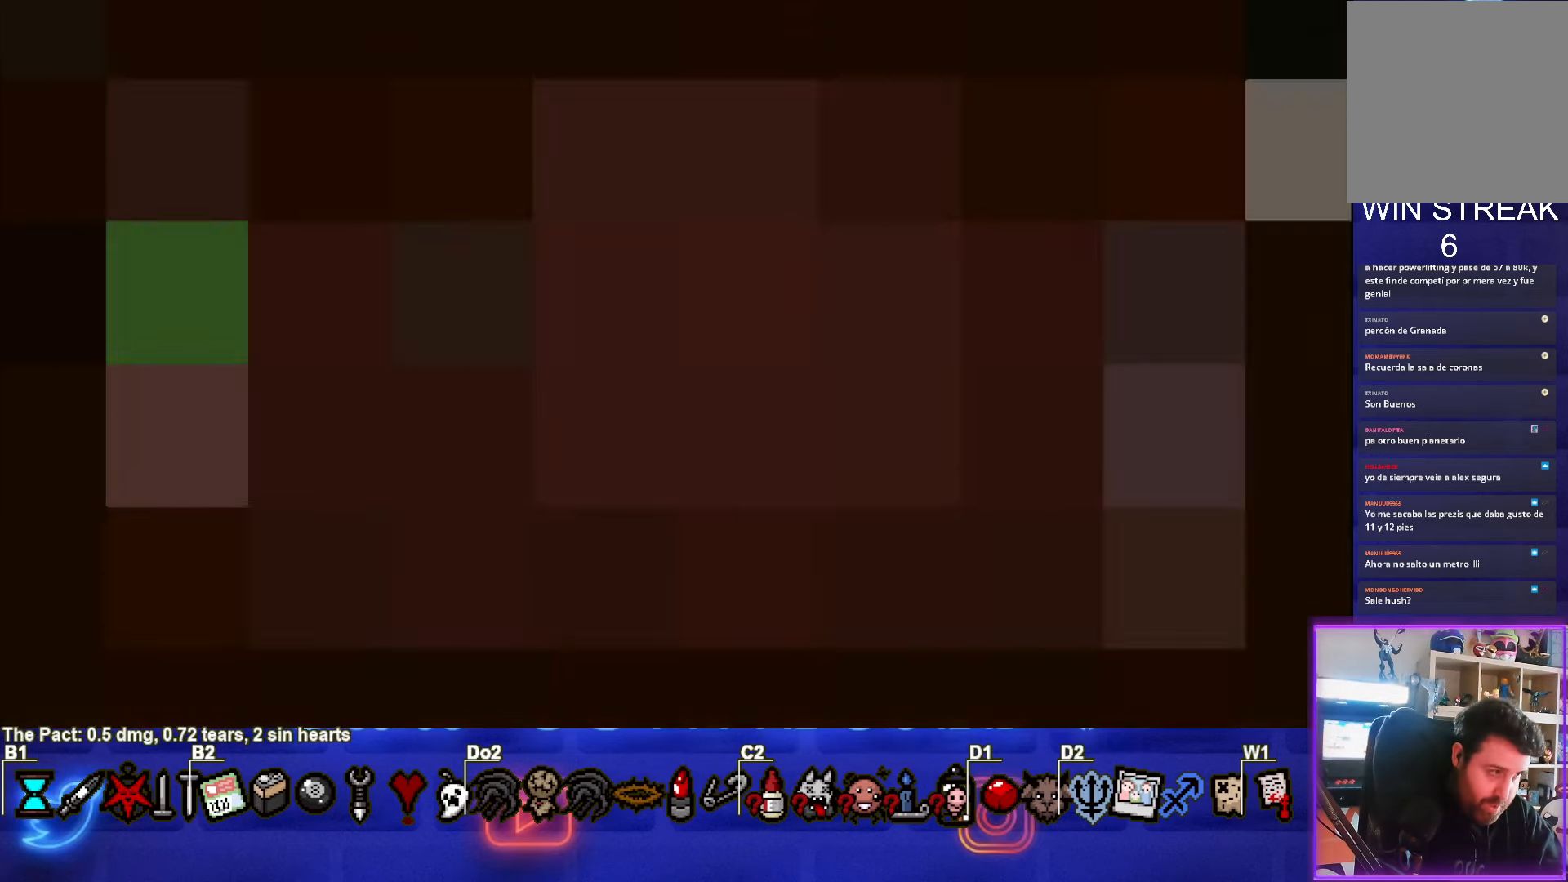
Gameplay with a controller (PlayStation layout); each line is a JSON object with the inputs held at the frame after it. "events" lists button and stick changes between this image and that frame as [ms after this image, input, new state], when the widget could be followed in between. Not read: R3 right_stick.
{"buttons": [], "left_stick": "center", "events": []}
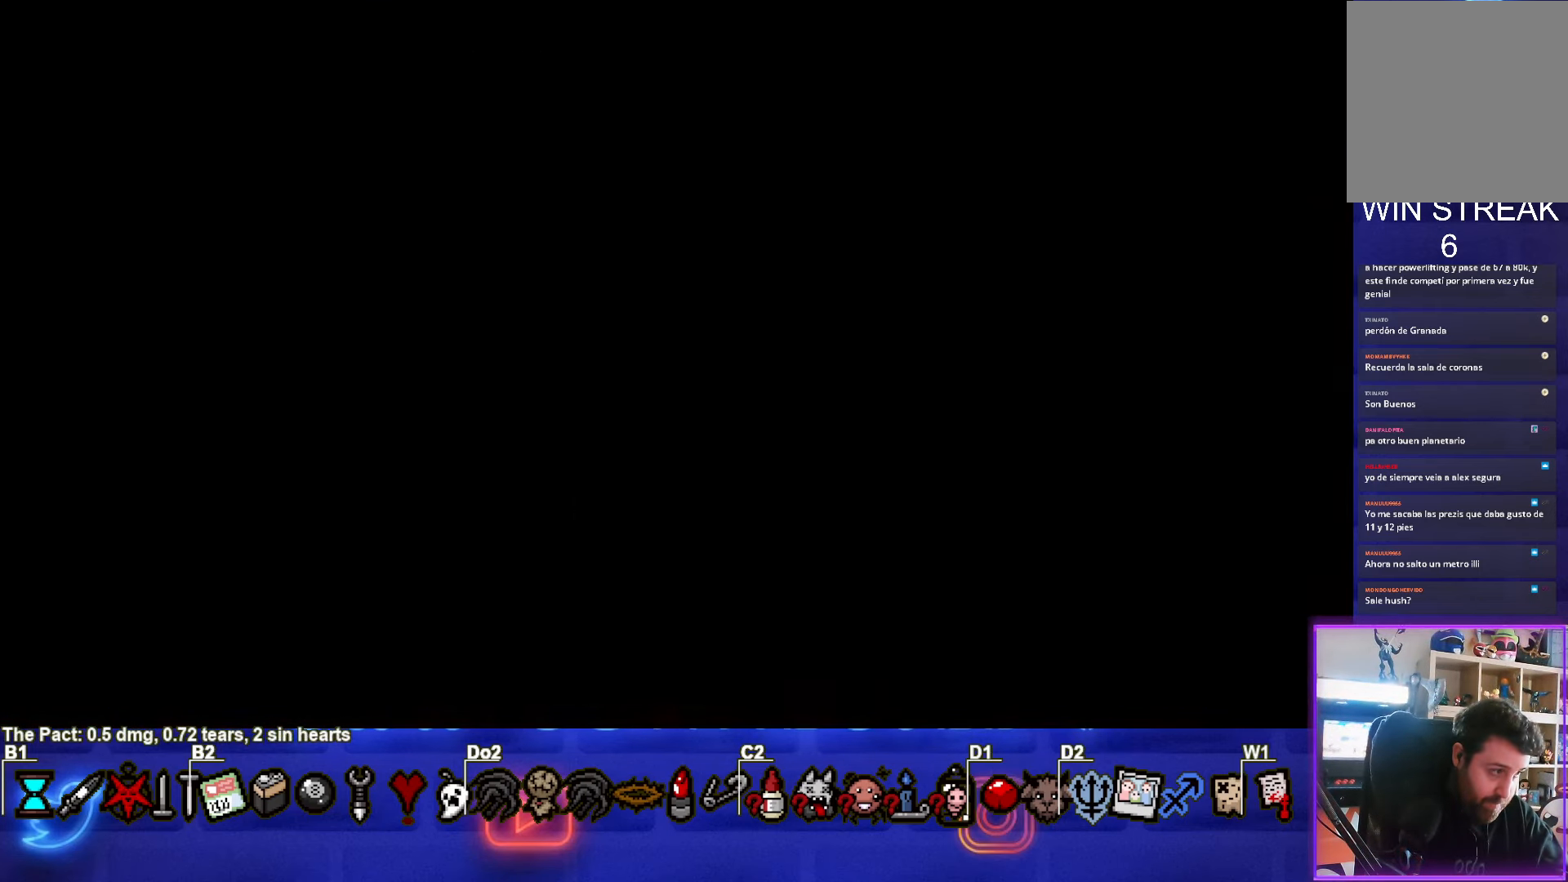
{"buttons": [], "left_stick": "center", "events": []}
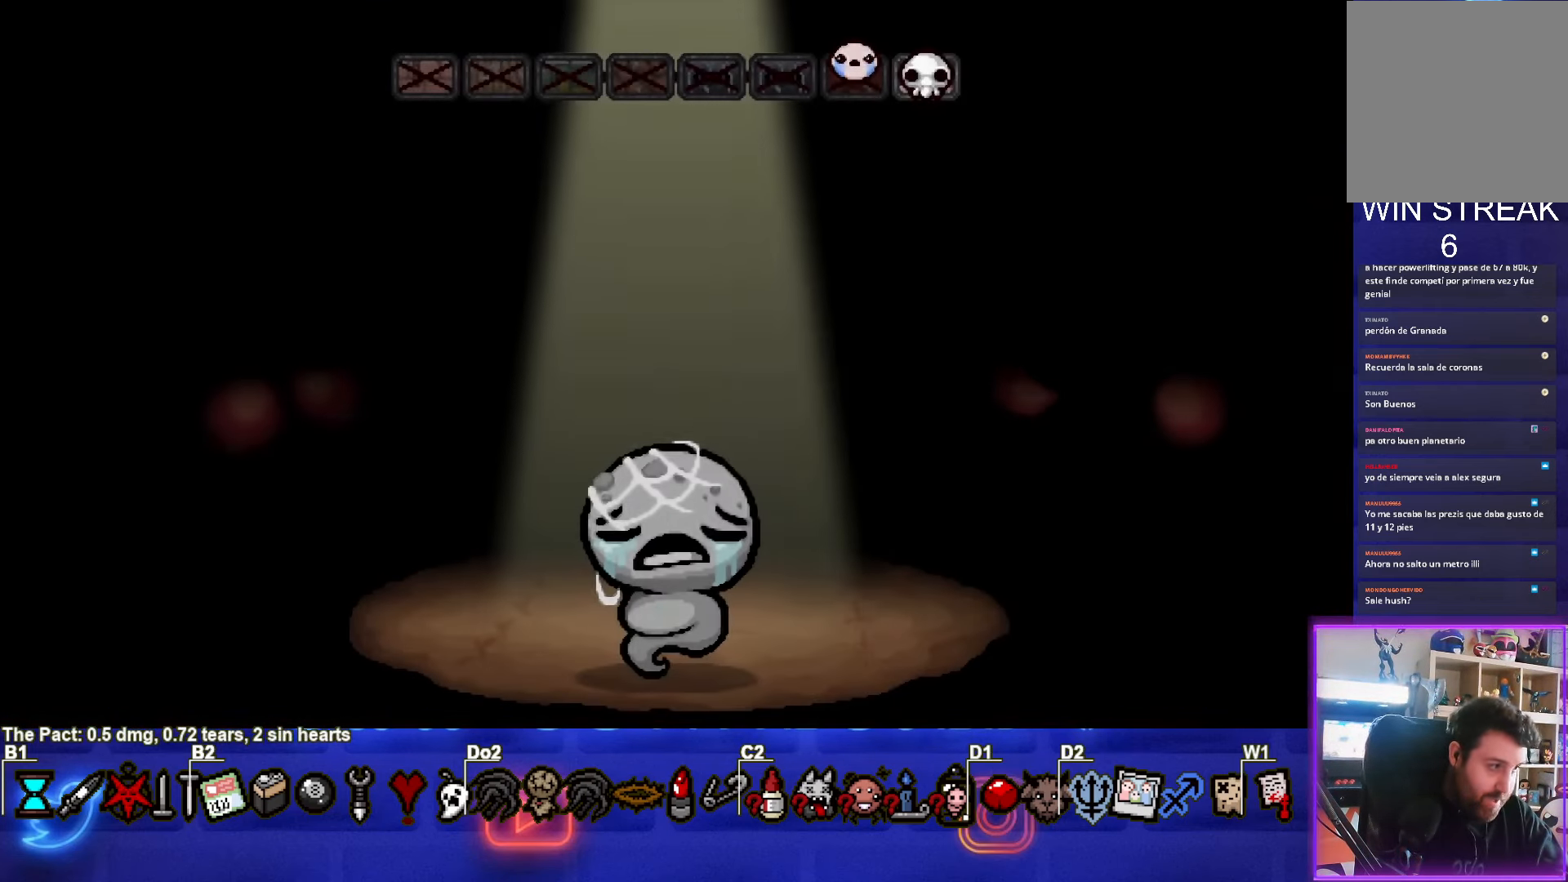
{"buttons": [], "left_stick": "center", "events": []}
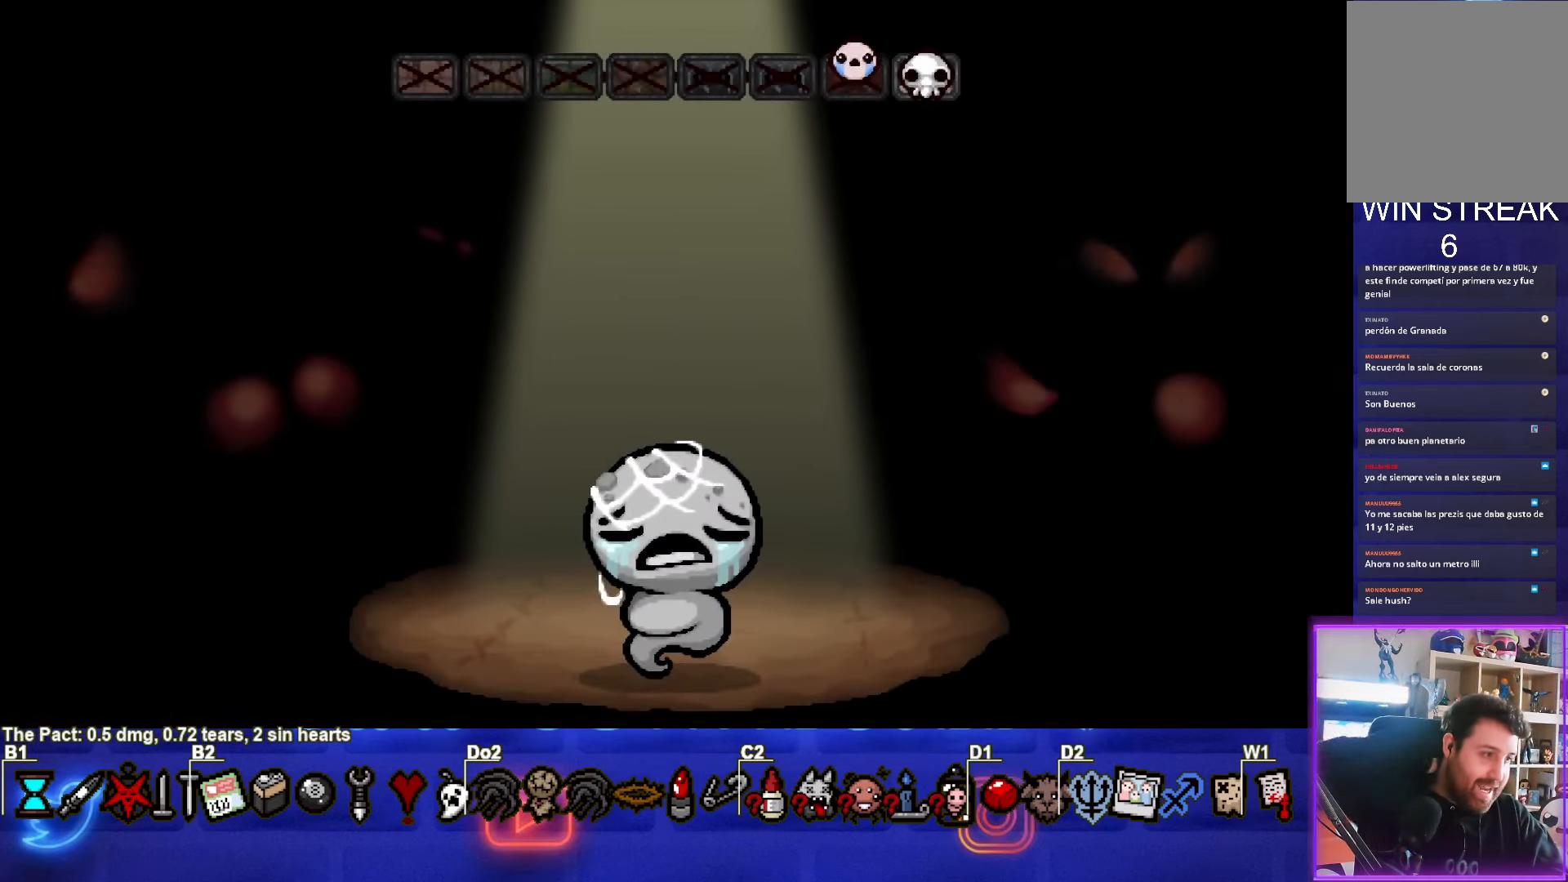
{"buttons": [], "left_stick": "center", "events": []}
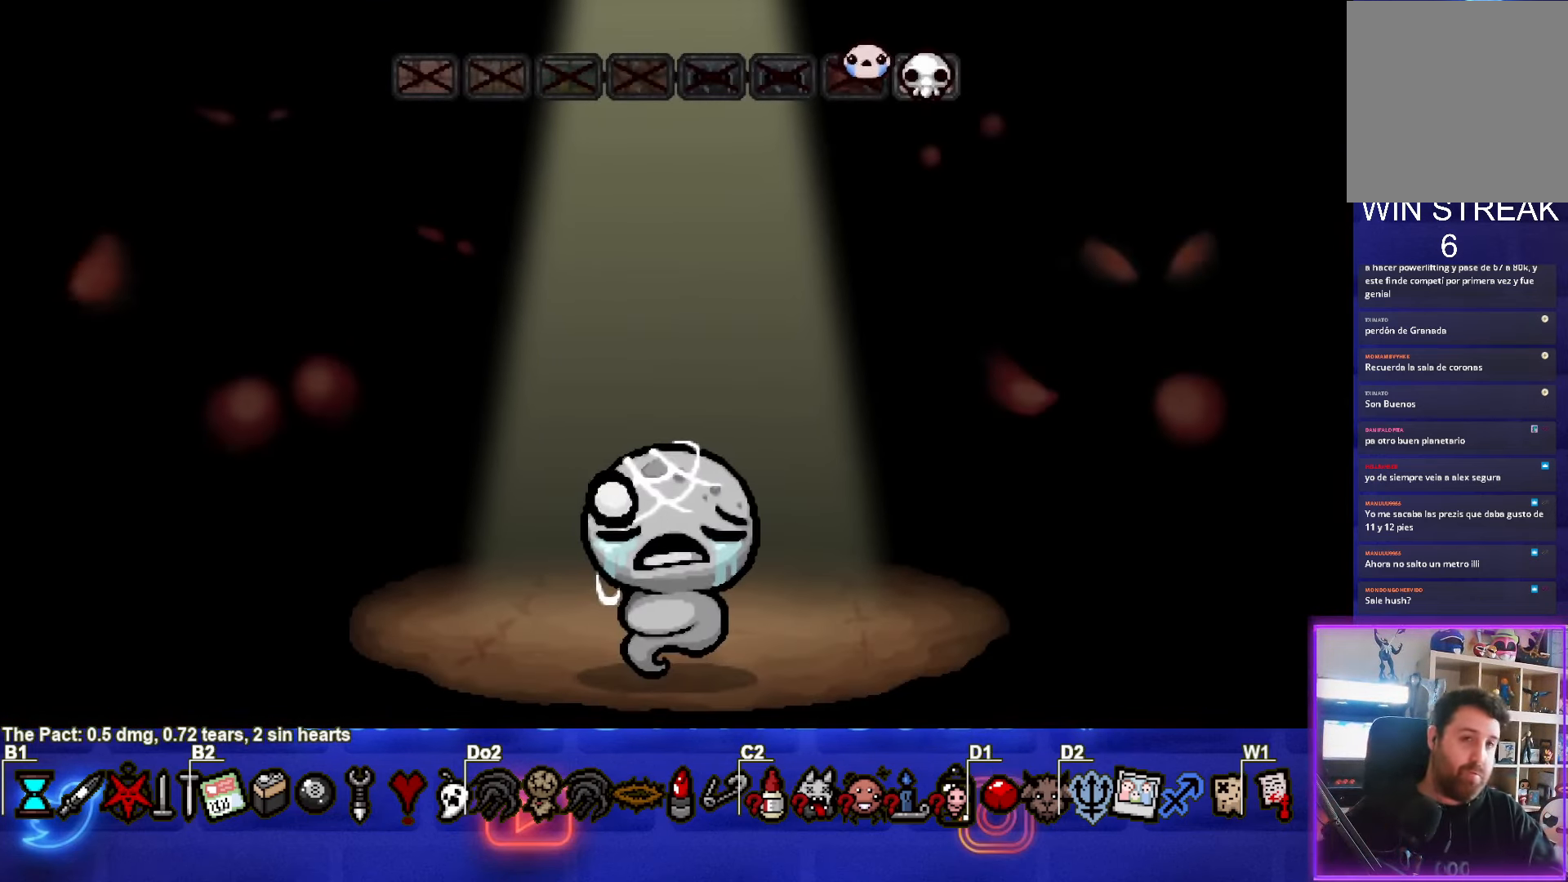
{"buttons": [], "left_stick": "center", "events": []}
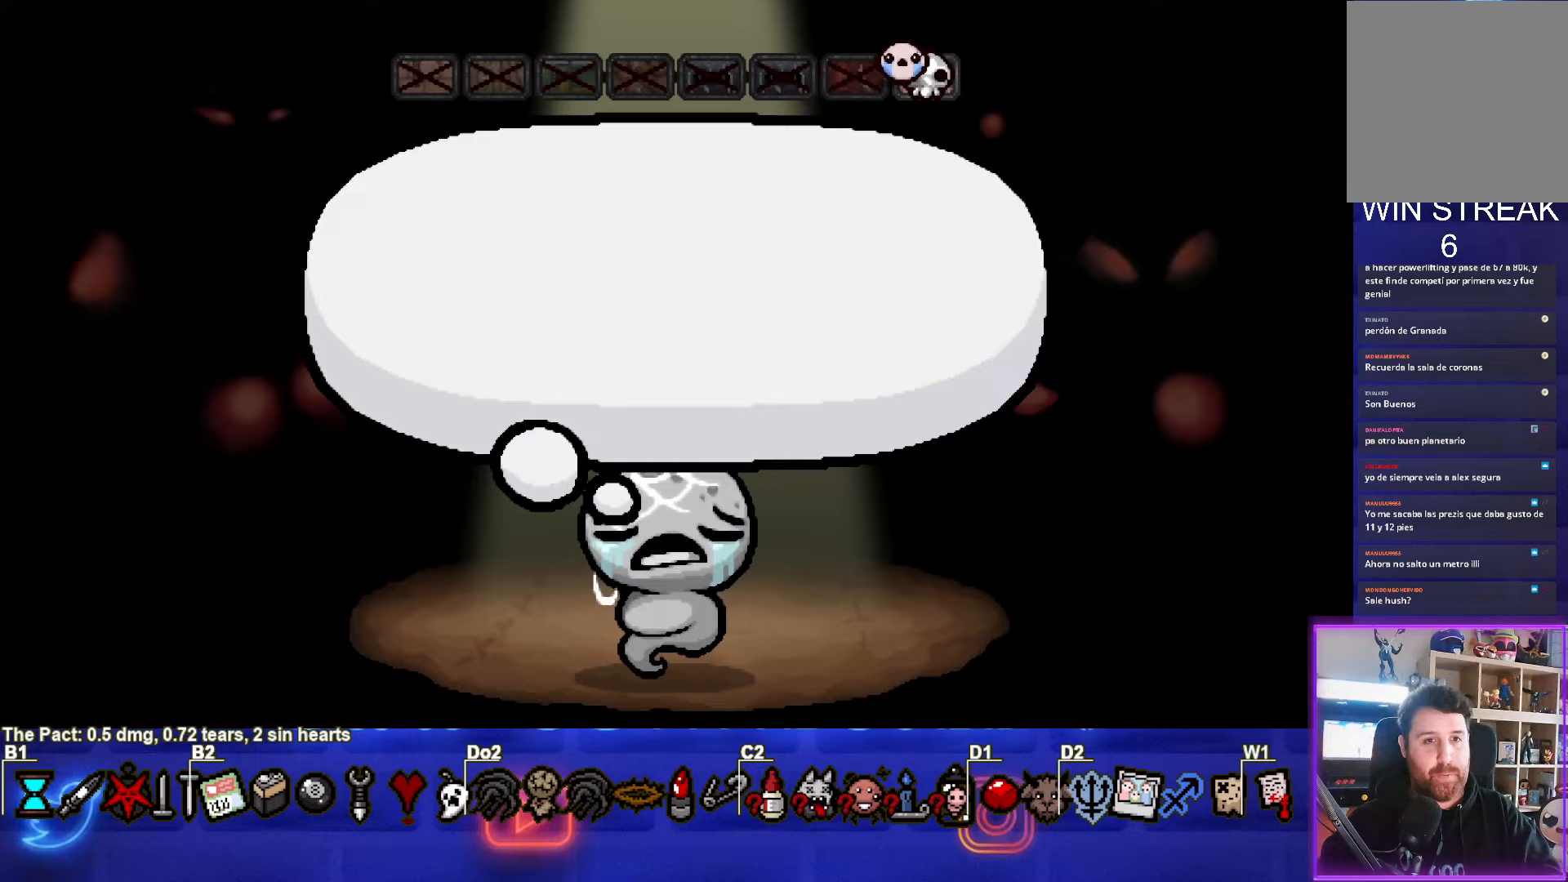
{"buttons": [], "left_stick": "center", "events": [[300, "CROSS", "down"], [417, "CROSS", "up"]]}
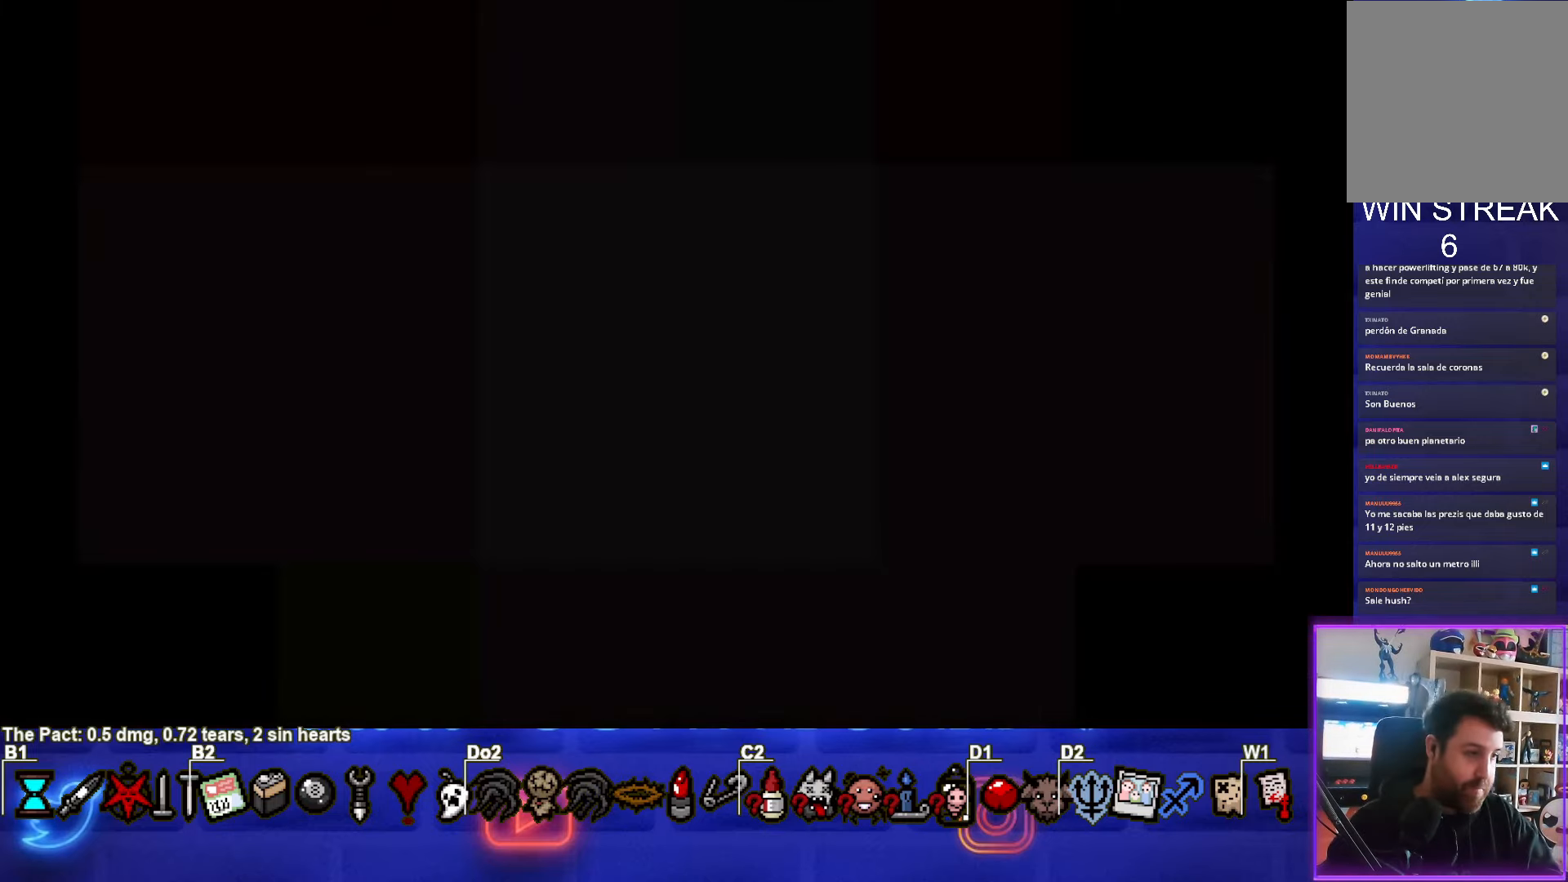
{"buttons": [], "left_stick": "center", "events": []}
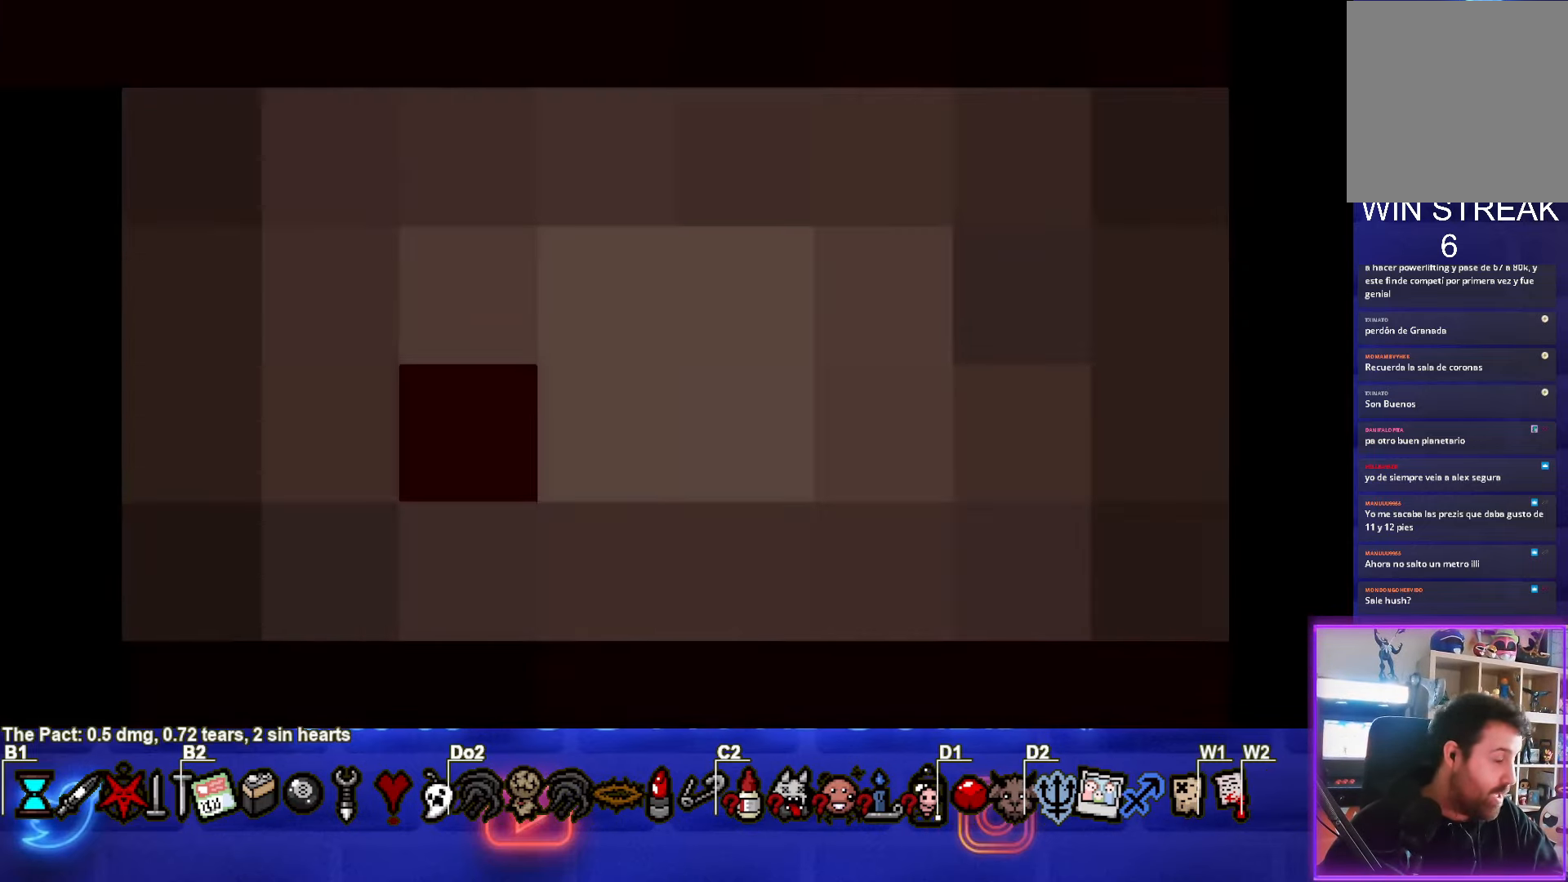
{"buttons": [], "left_stick": "center", "events": []}
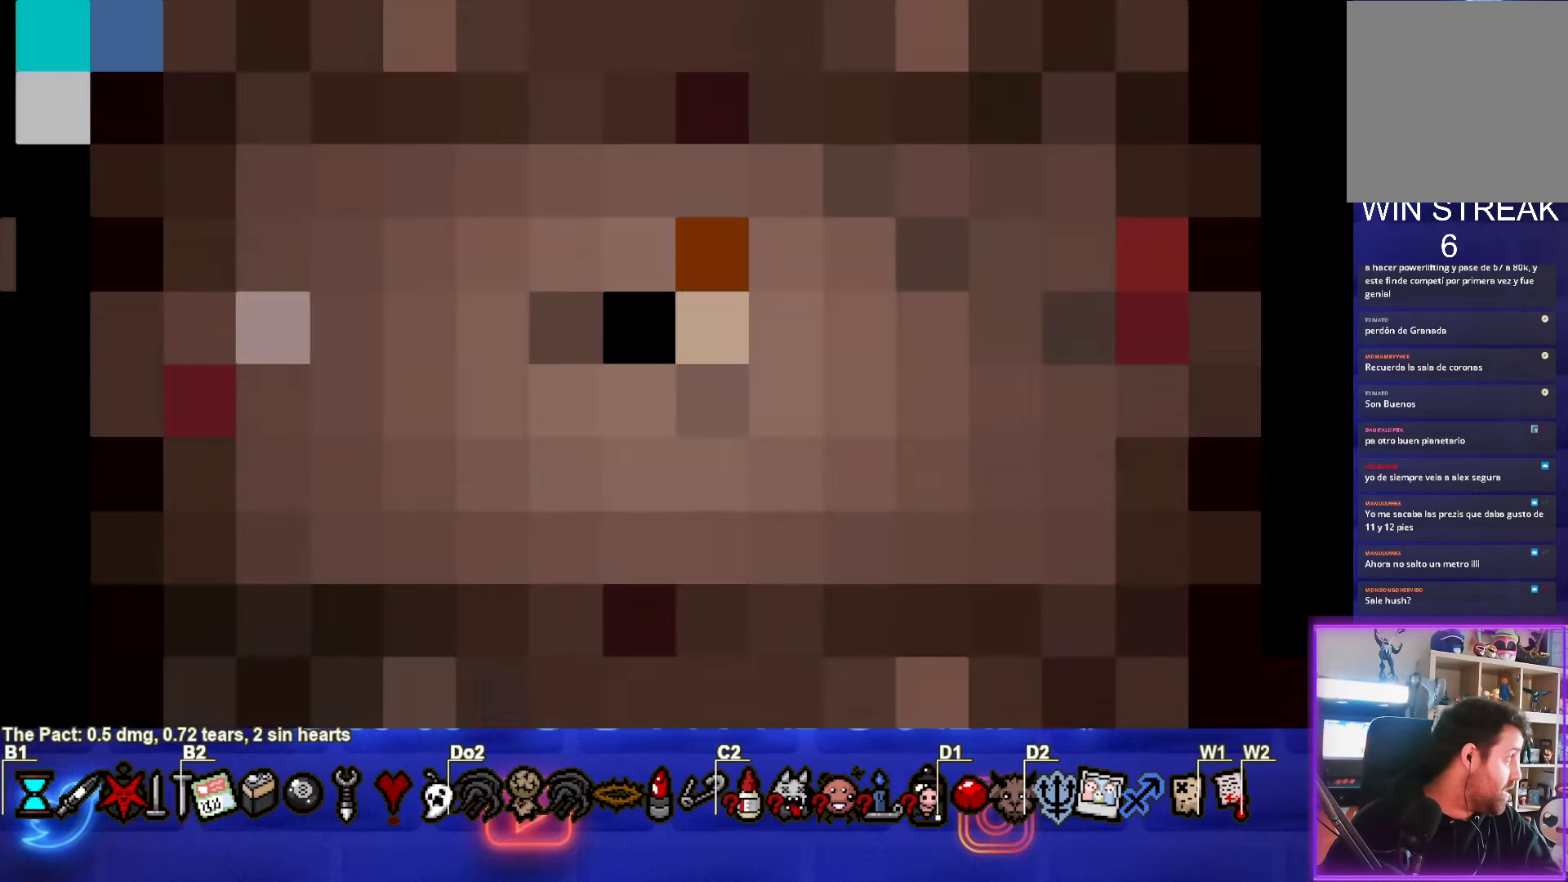
{"buttons": [], "left_stick": "center", "events": []}
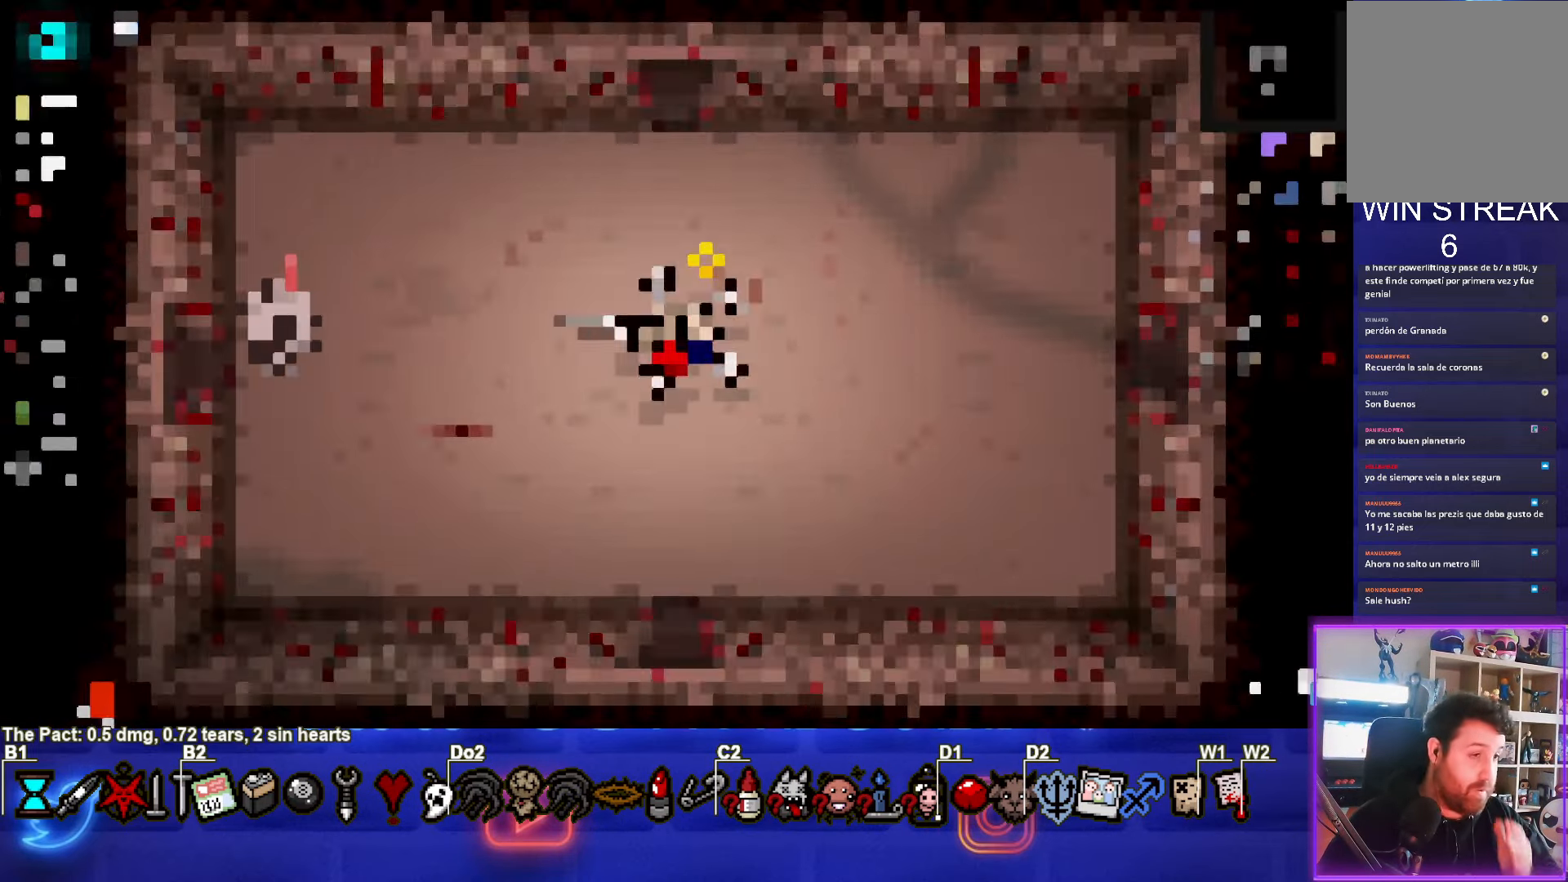
{"buttons": [], "left_stick": "center", "events": []}
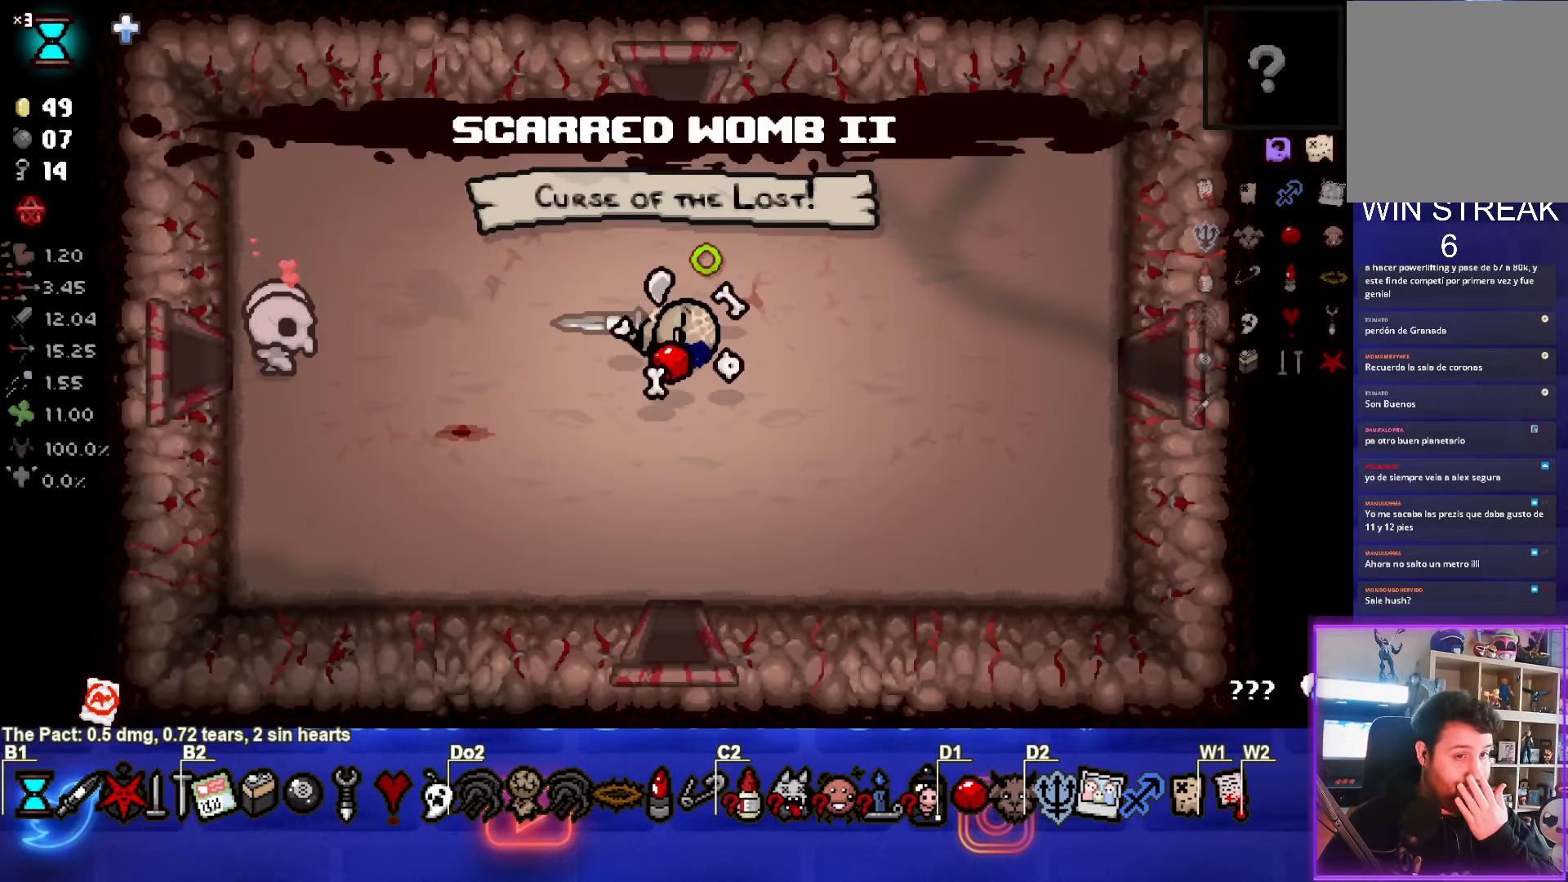
{"buttons": [], "left_stick": "center", "events": []}
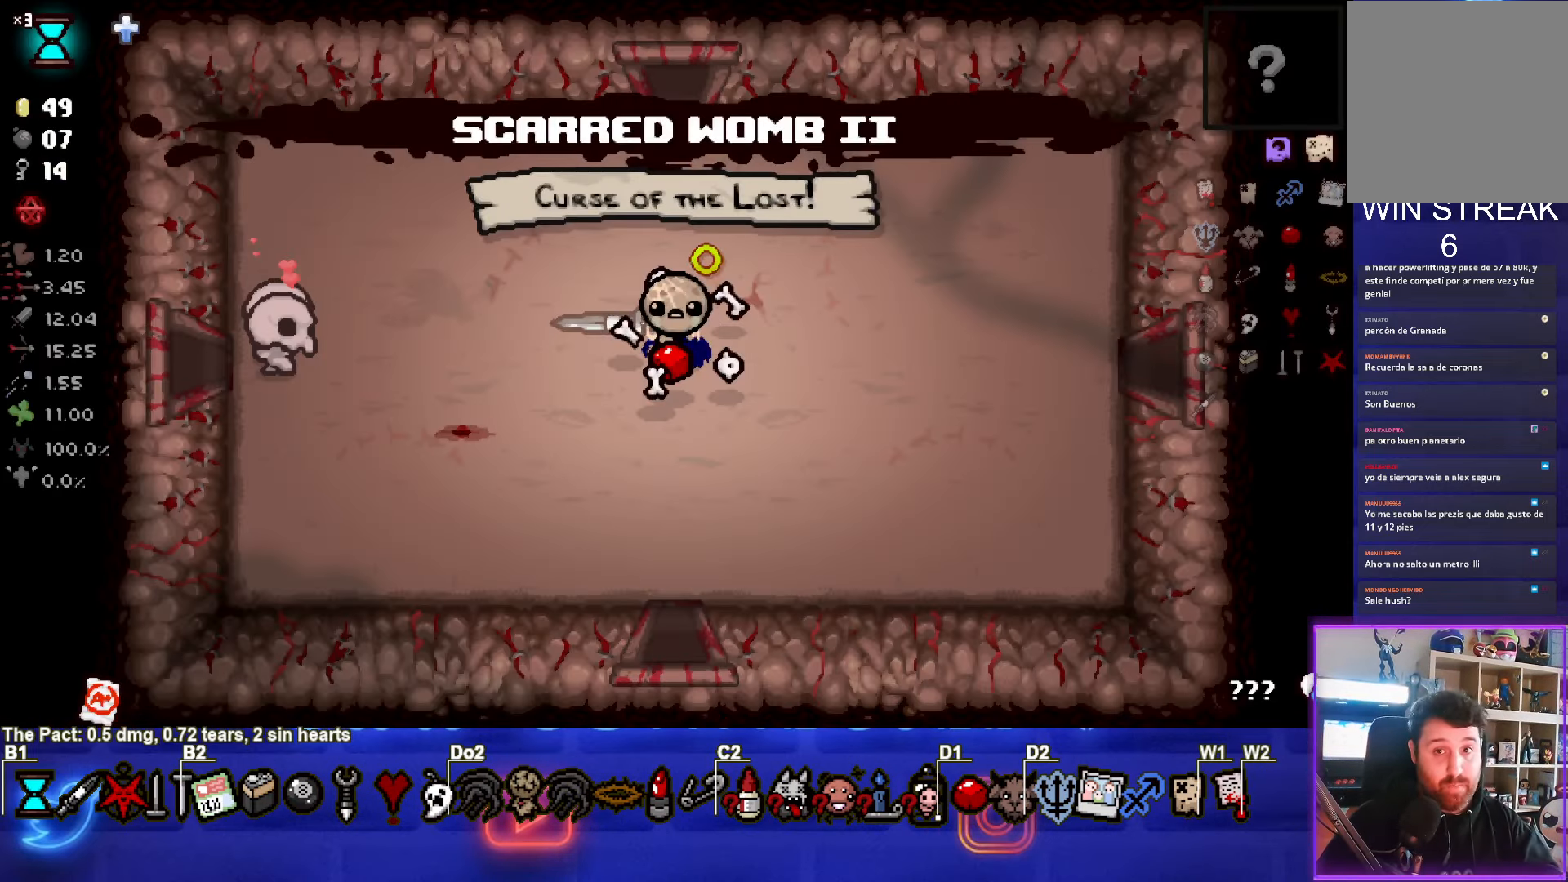
{"buttons": [], "left_stick": "center", "events": []}
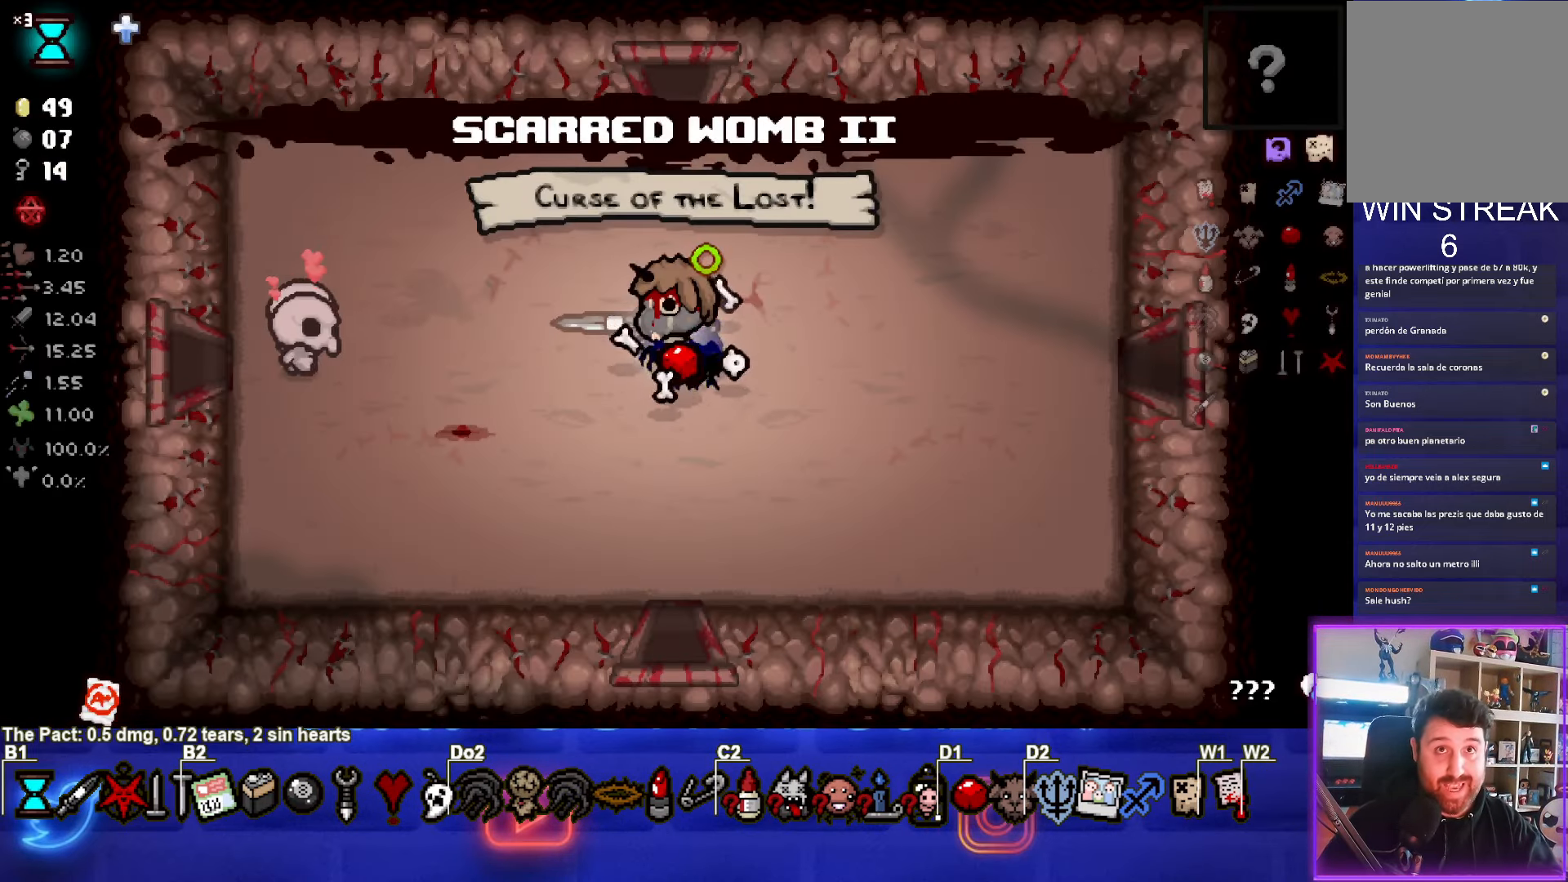
{"buttons": [], "left_stick": "up", "events": [[267, "left_stick", "up"]]}
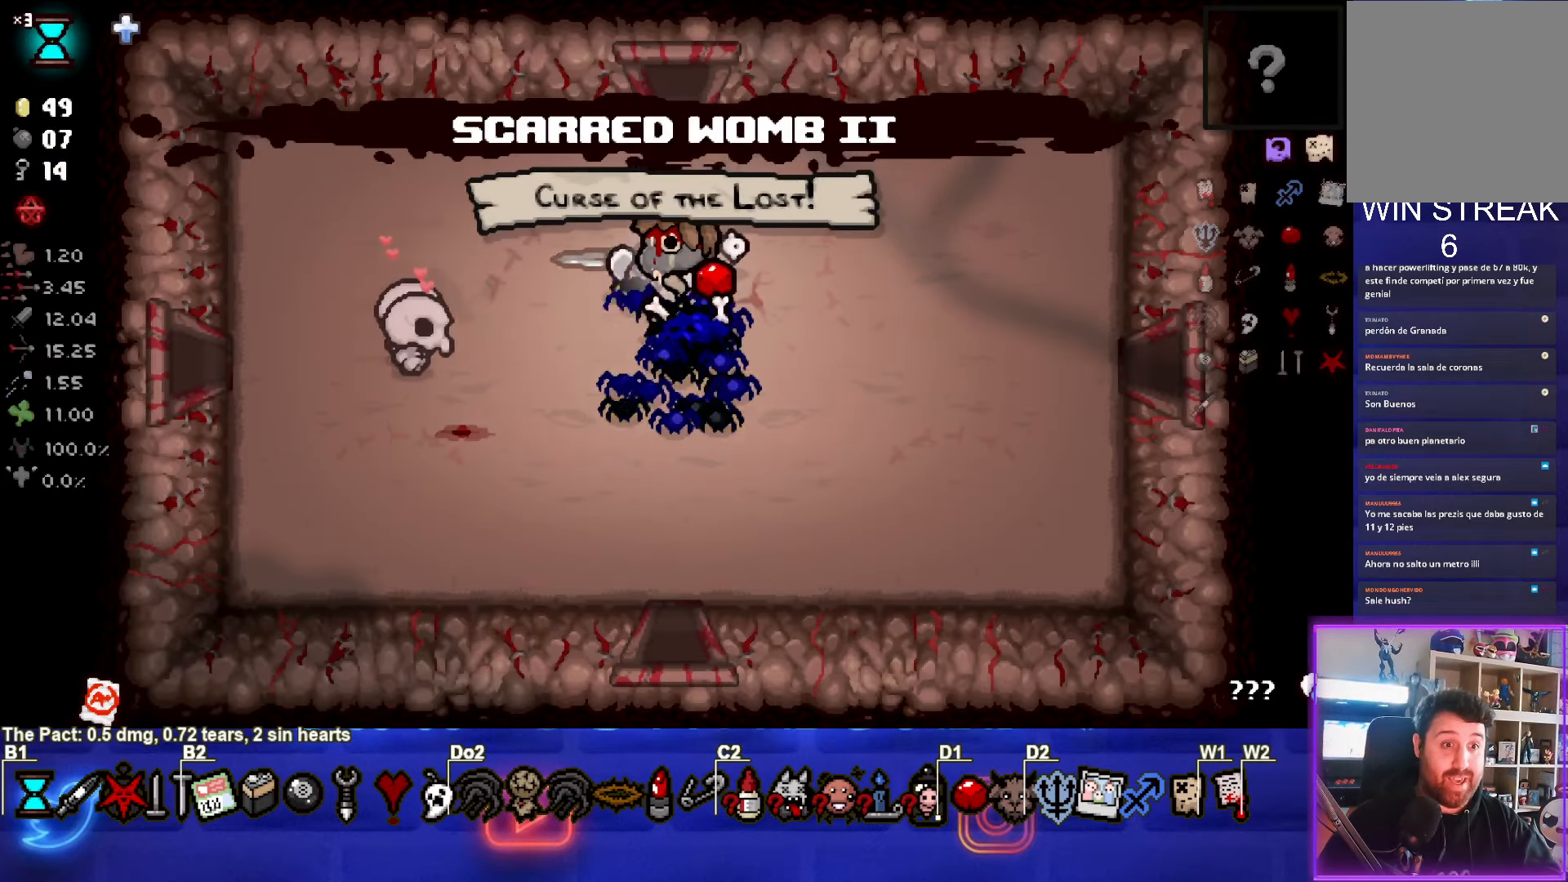
{"buttons": [], "left_stick": "up", "events": []}
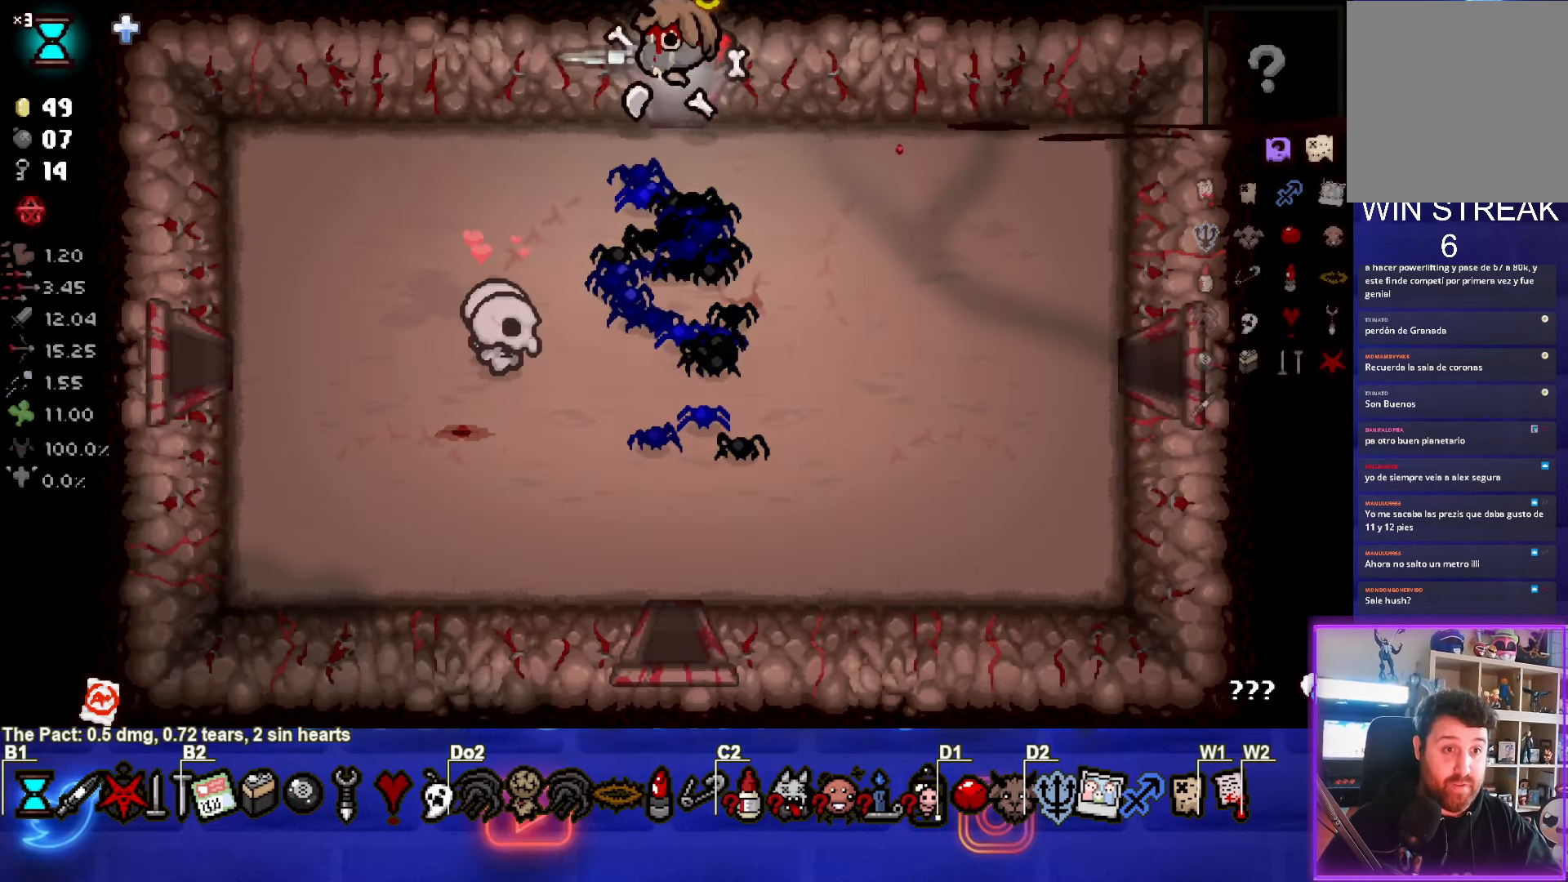
{"buttons": [], "left_stick": "center", "events": [[33, "left_stick", "center"]]}
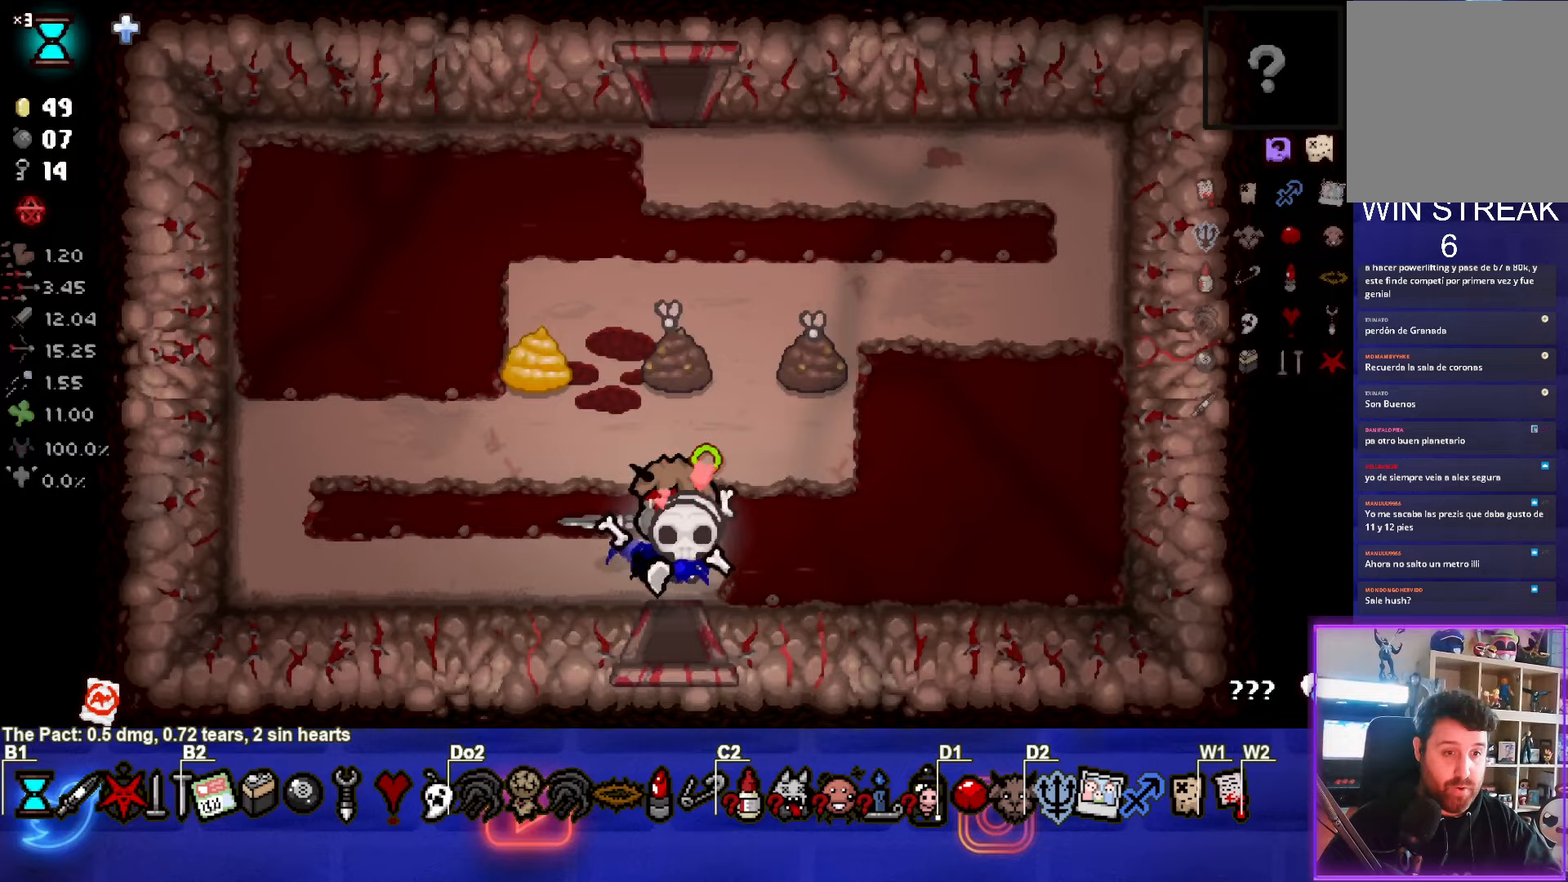
{"buttons": [], "left_stick": "up-left", "events": [[100, "left_stick", "left"], [250, "left_stick", "up-left"]]}
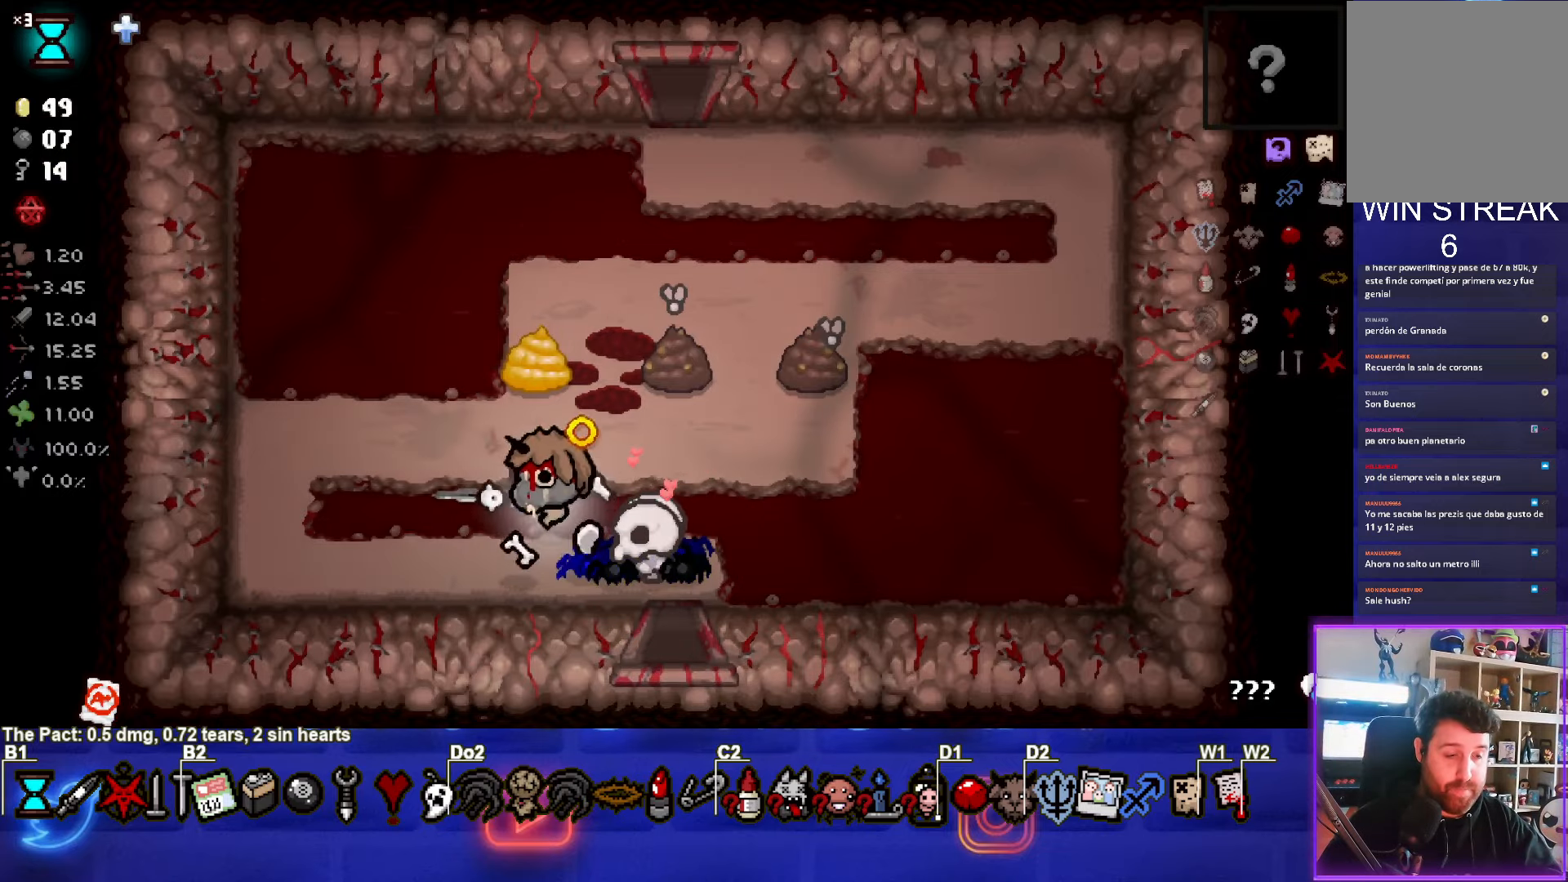
{"buttons": [], "left_stick": "up-right", "events": [[233, "left_stick", "up"], [467, "left_stick", "up-right"]]}
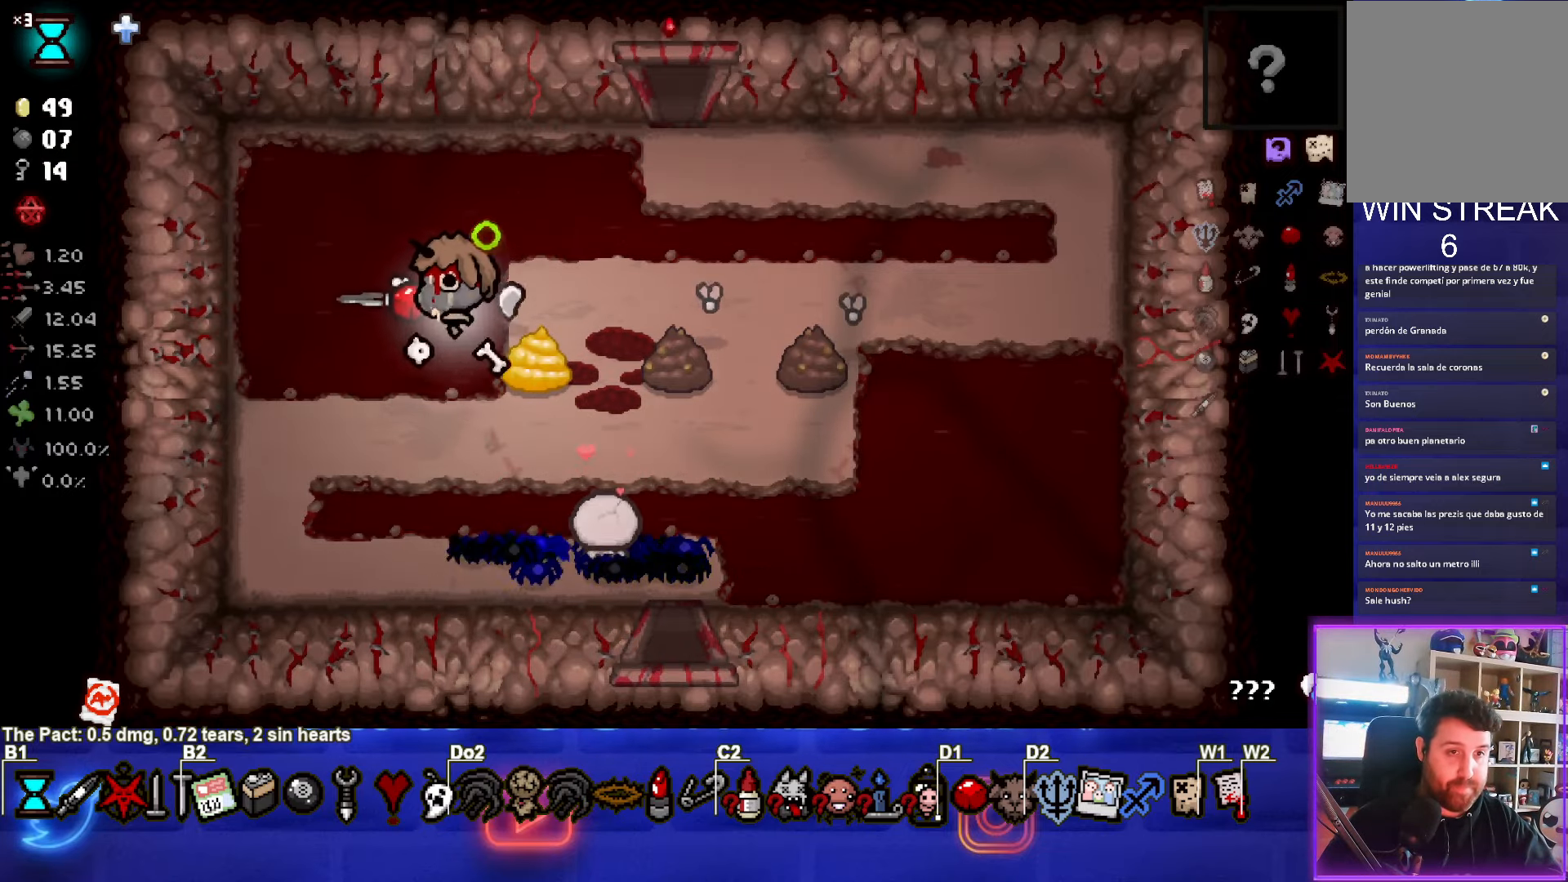
{"buttons": [], "left_stick": "up-right", "events": []}
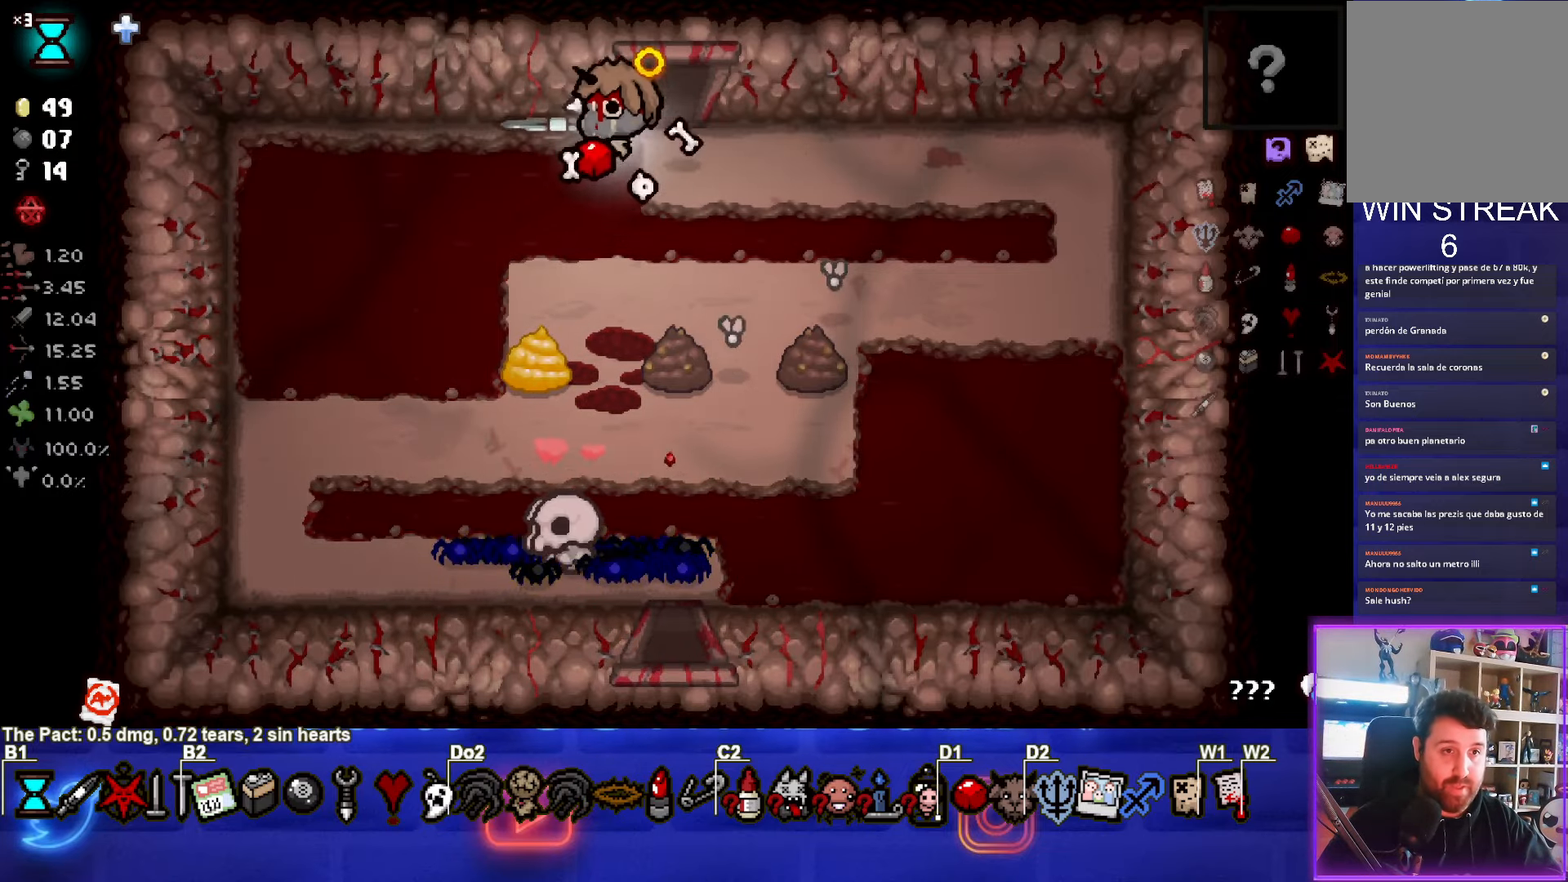
{"buttons": [], "left_stick": "center", "events": [[117, "left_stick", "up"], [317, "left_stick", "center"]]}
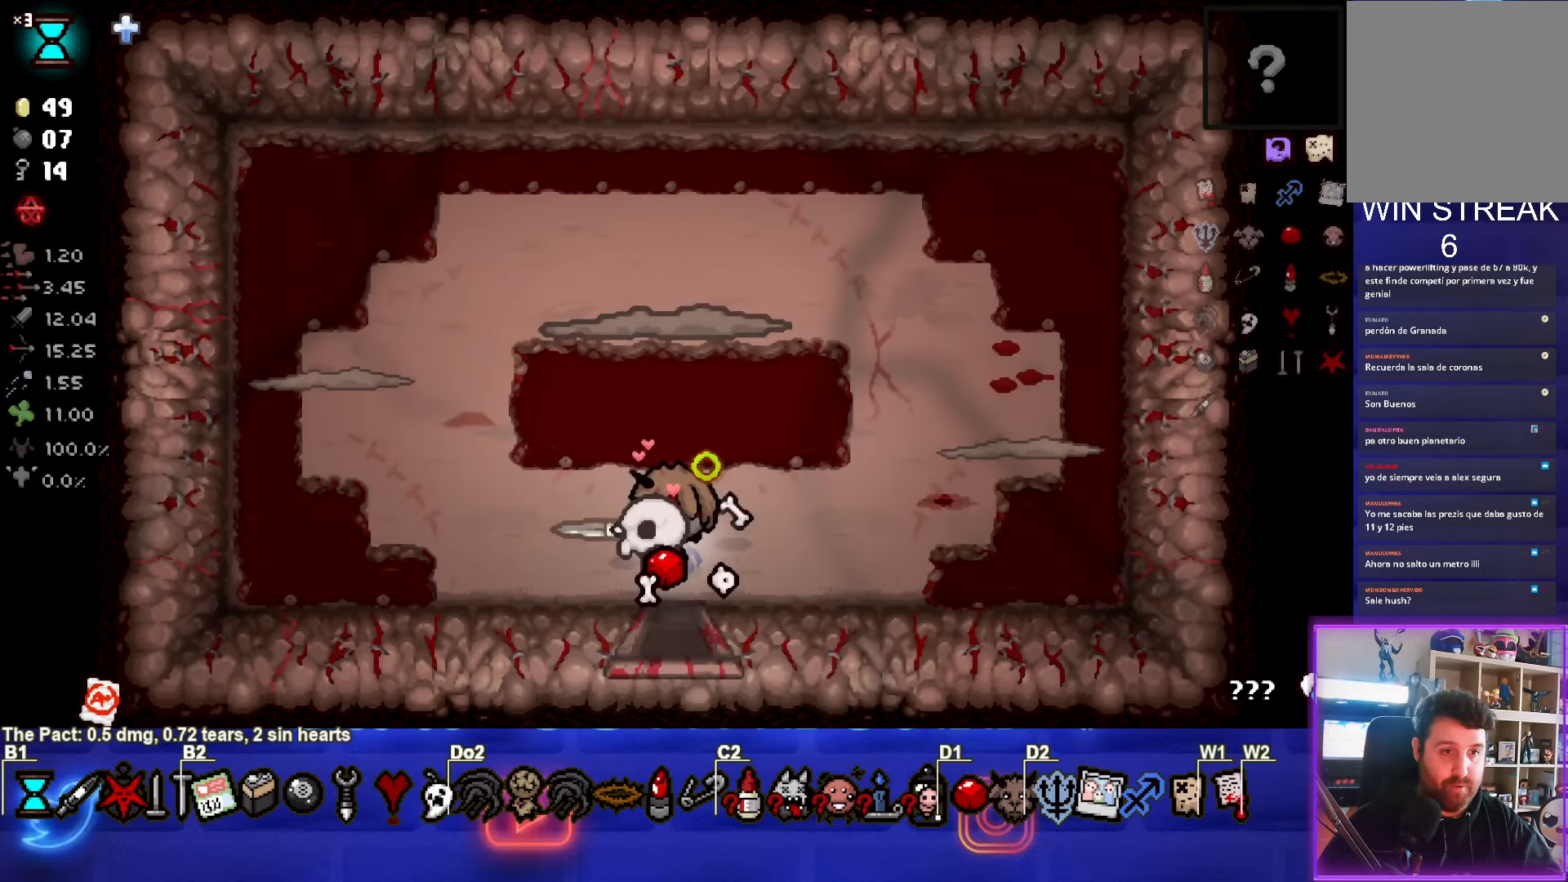
{"buttons": ["TRIANGLE"], "left_stick": "up", "events": [[317, "left_stick", "up"], [400, "TRIANGLE", "down"]]}
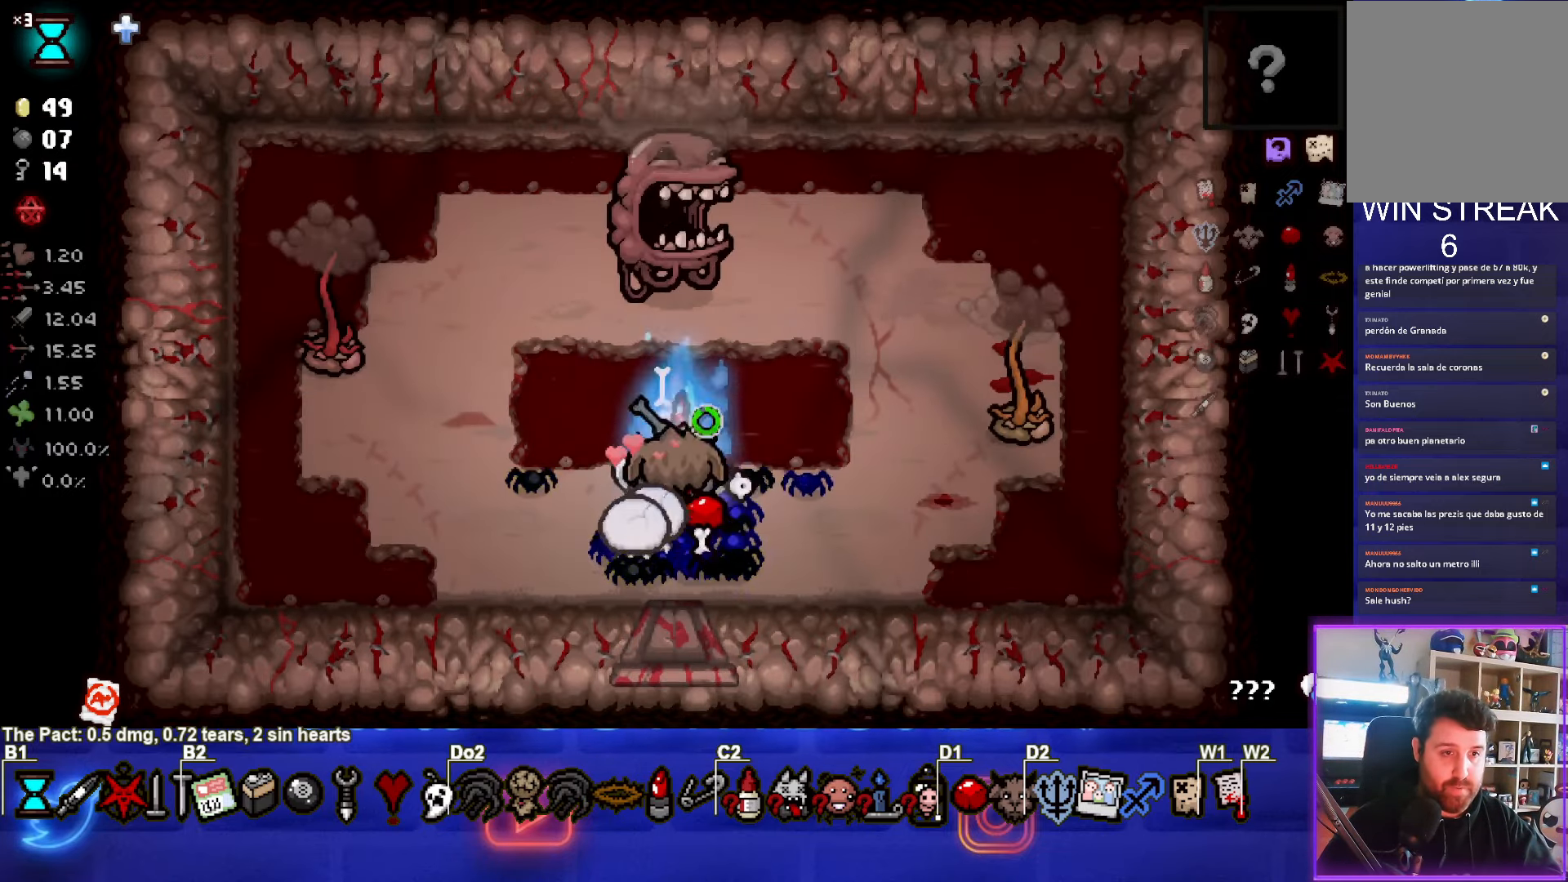
{"buttons": ["SQUARE"], "left_stick": "up-left", "events": [[100, "left_stick", "left"], [217, "TRIANGLE", "up"], [267, "left_stick", "up-left"], [400, "SQUARE", "down"]]}
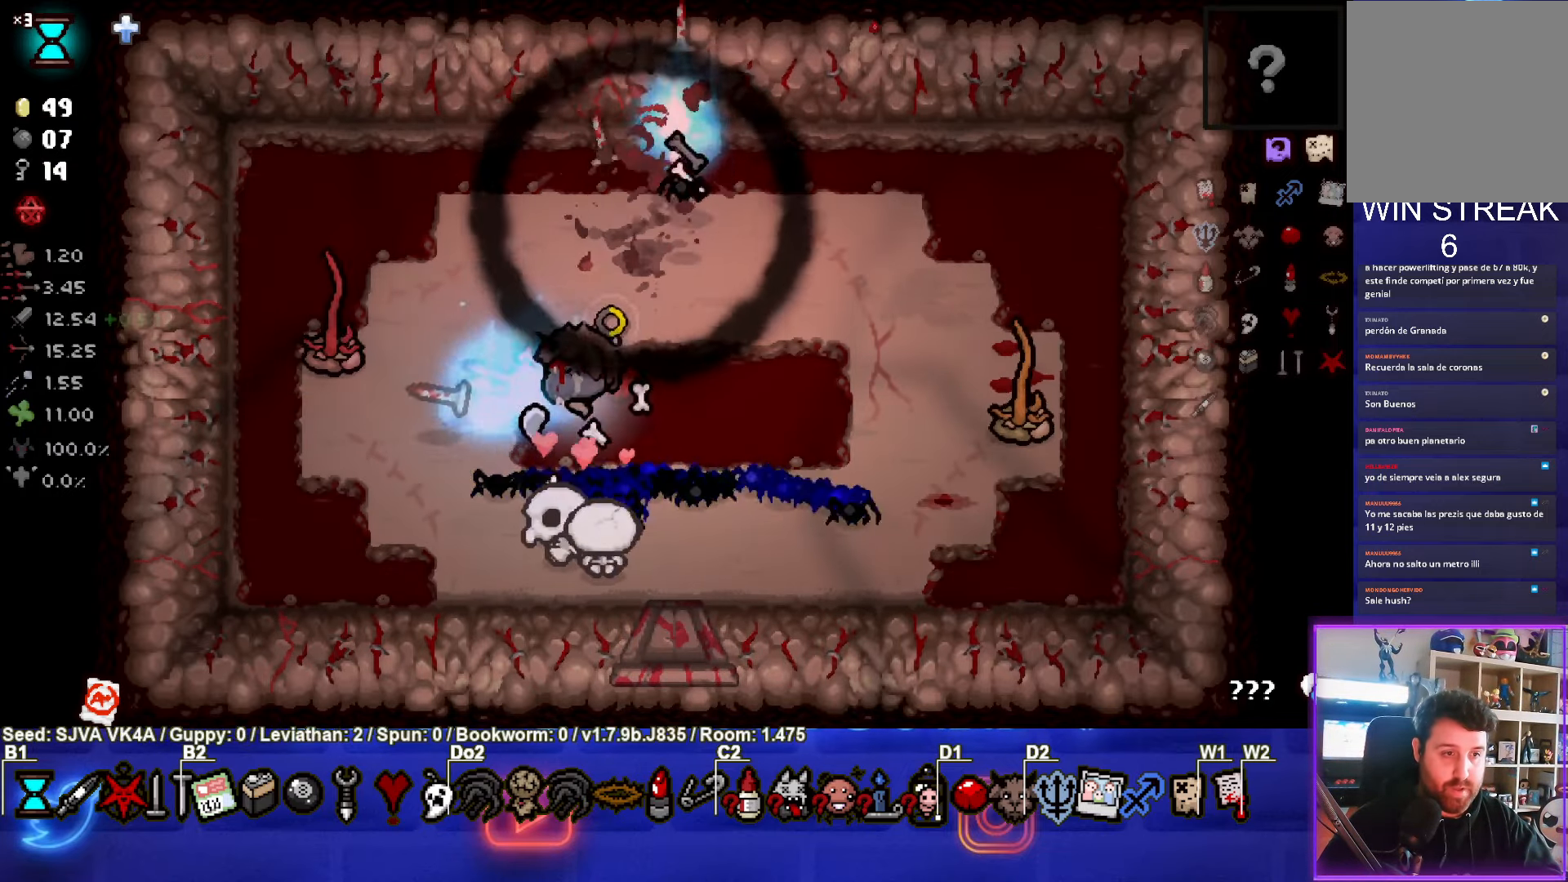
{"buttons": ["CIRCLE"], "left_stick": "right", "events": [[117, "left_stick", "right"], [200, "SQUARE", "up"], [367, "CIRCLE", "down"]]}
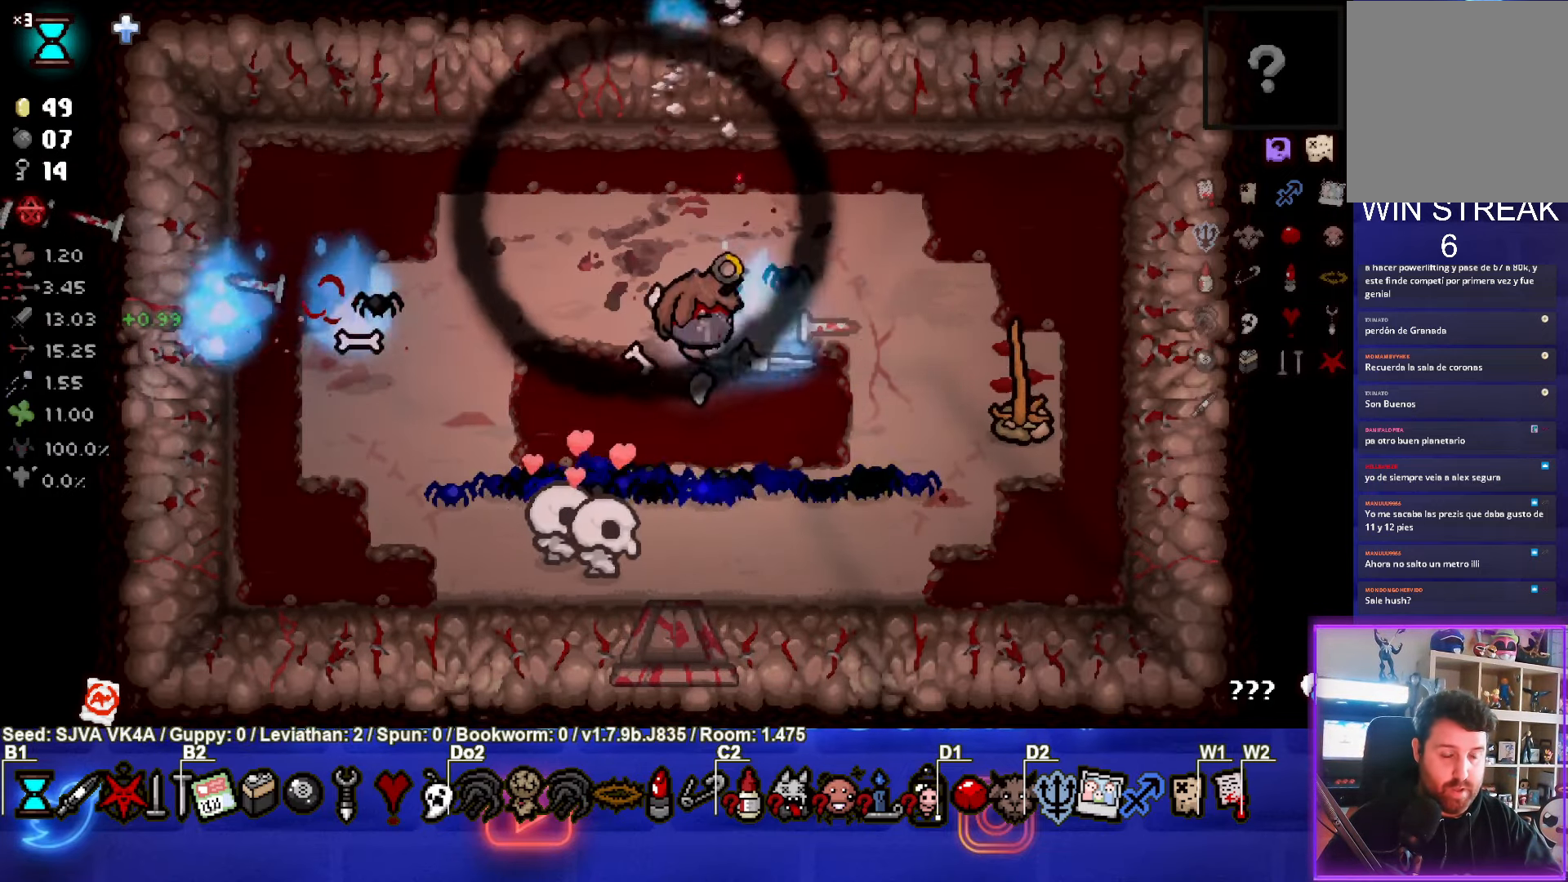
{"buttons": [], "left_stick": "down-left", "events": [[17, "left_stick", "down-right"], [100, "CIRCLE", "up"], [183, "CIRCLE", "down"], [233, "left_stick", "down-left"], [333, "CIRCLE", "up"]]}
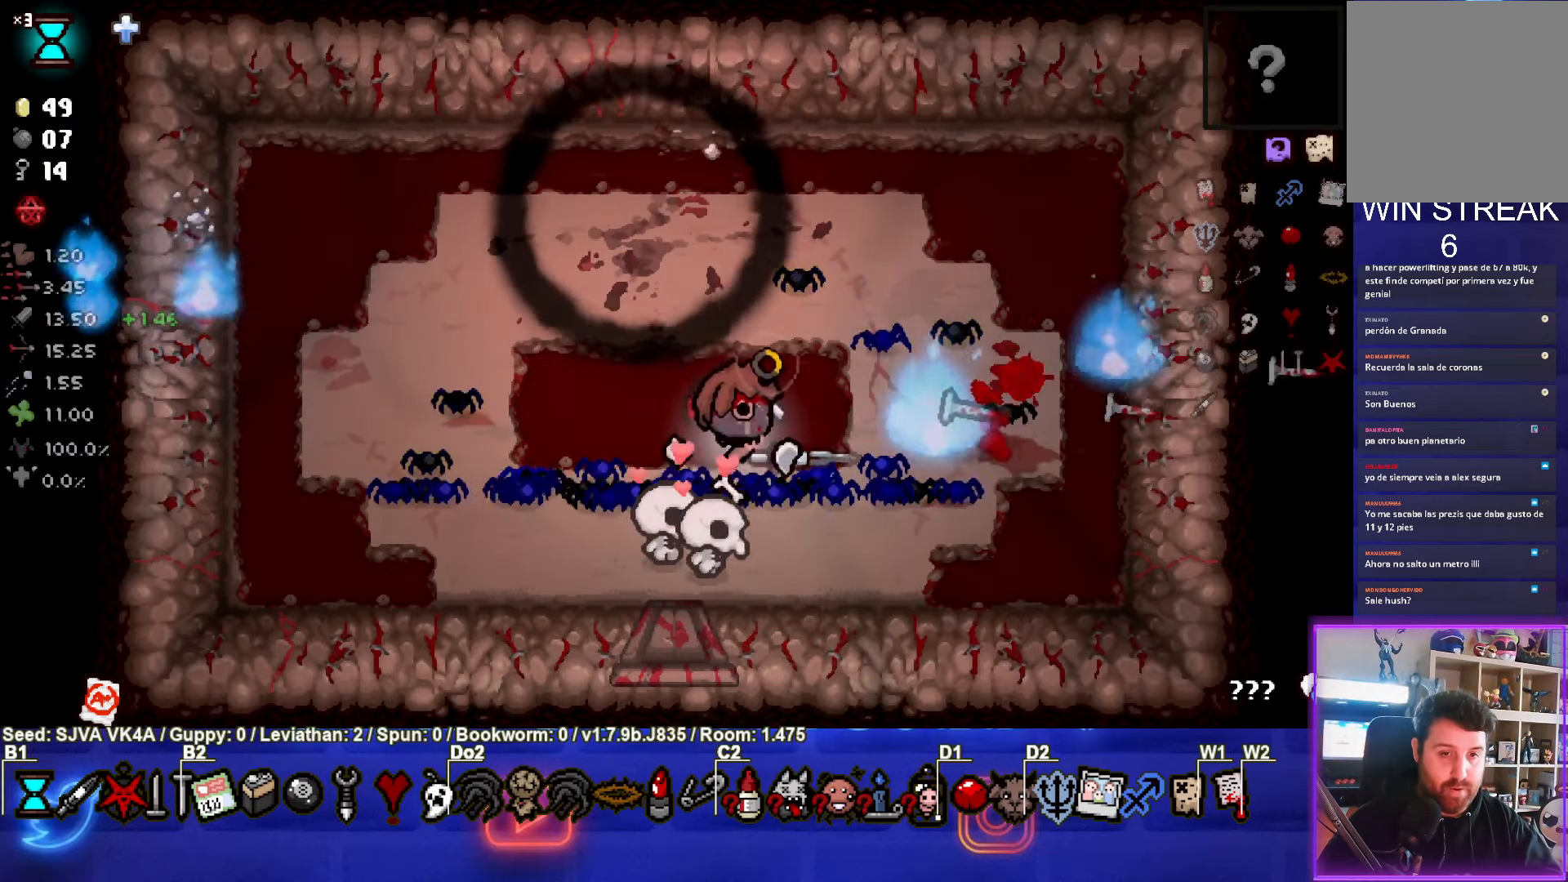
{"buttons": [], "left_stick": "up", "events": [[200, "left_stick", "left"], [500, "left_stick", "up"]]}
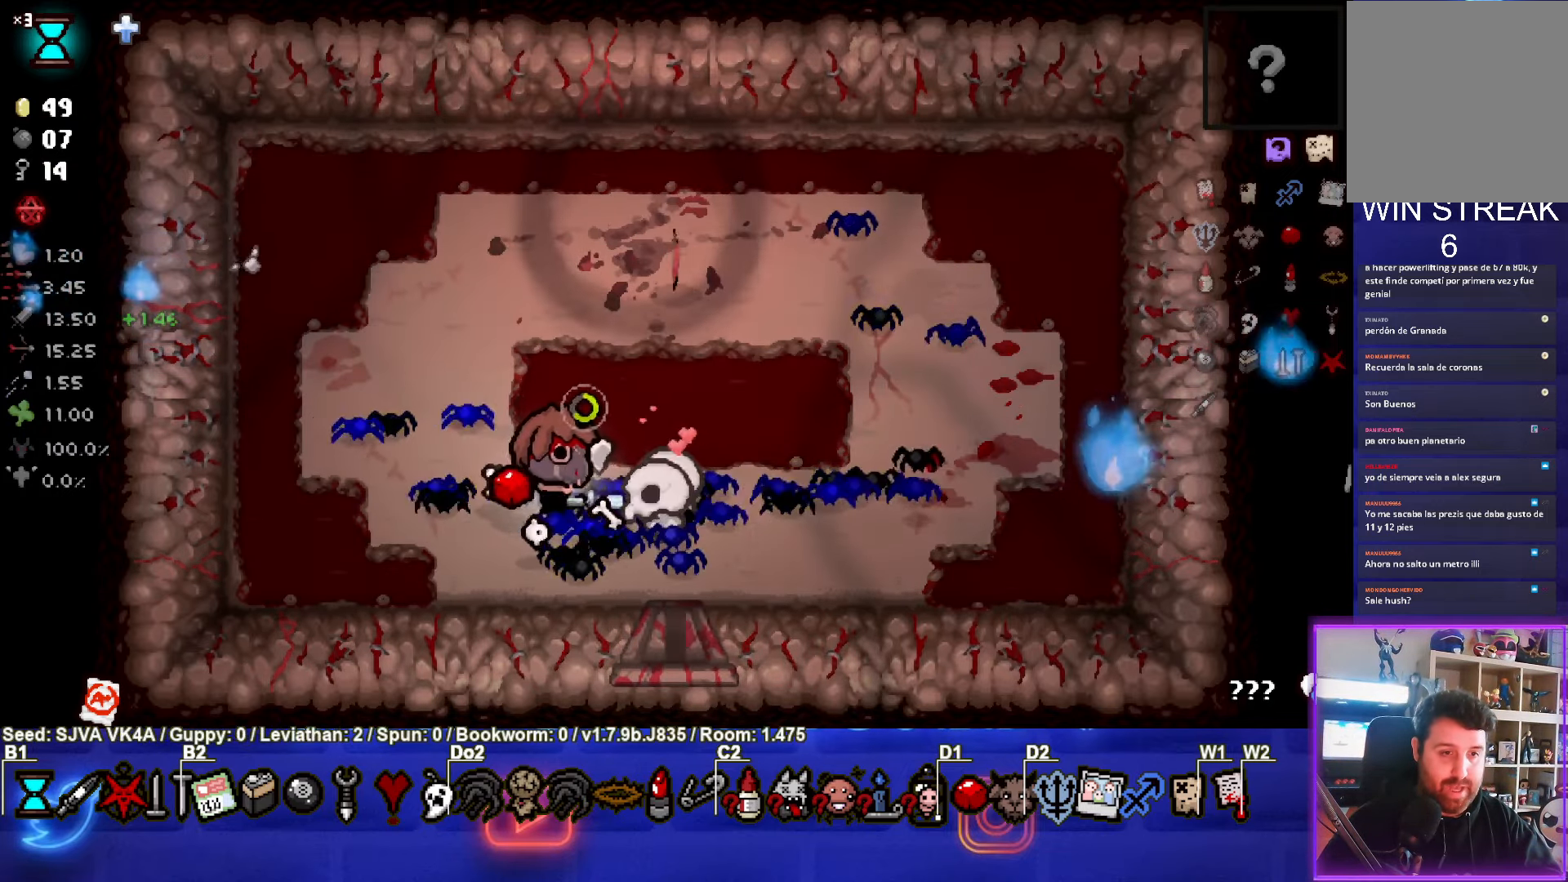
{"buttons": [], "left_stick": "down-right", "events": [[450, "left_stick", "center"], [500, "left_stick", "down-right"]]}
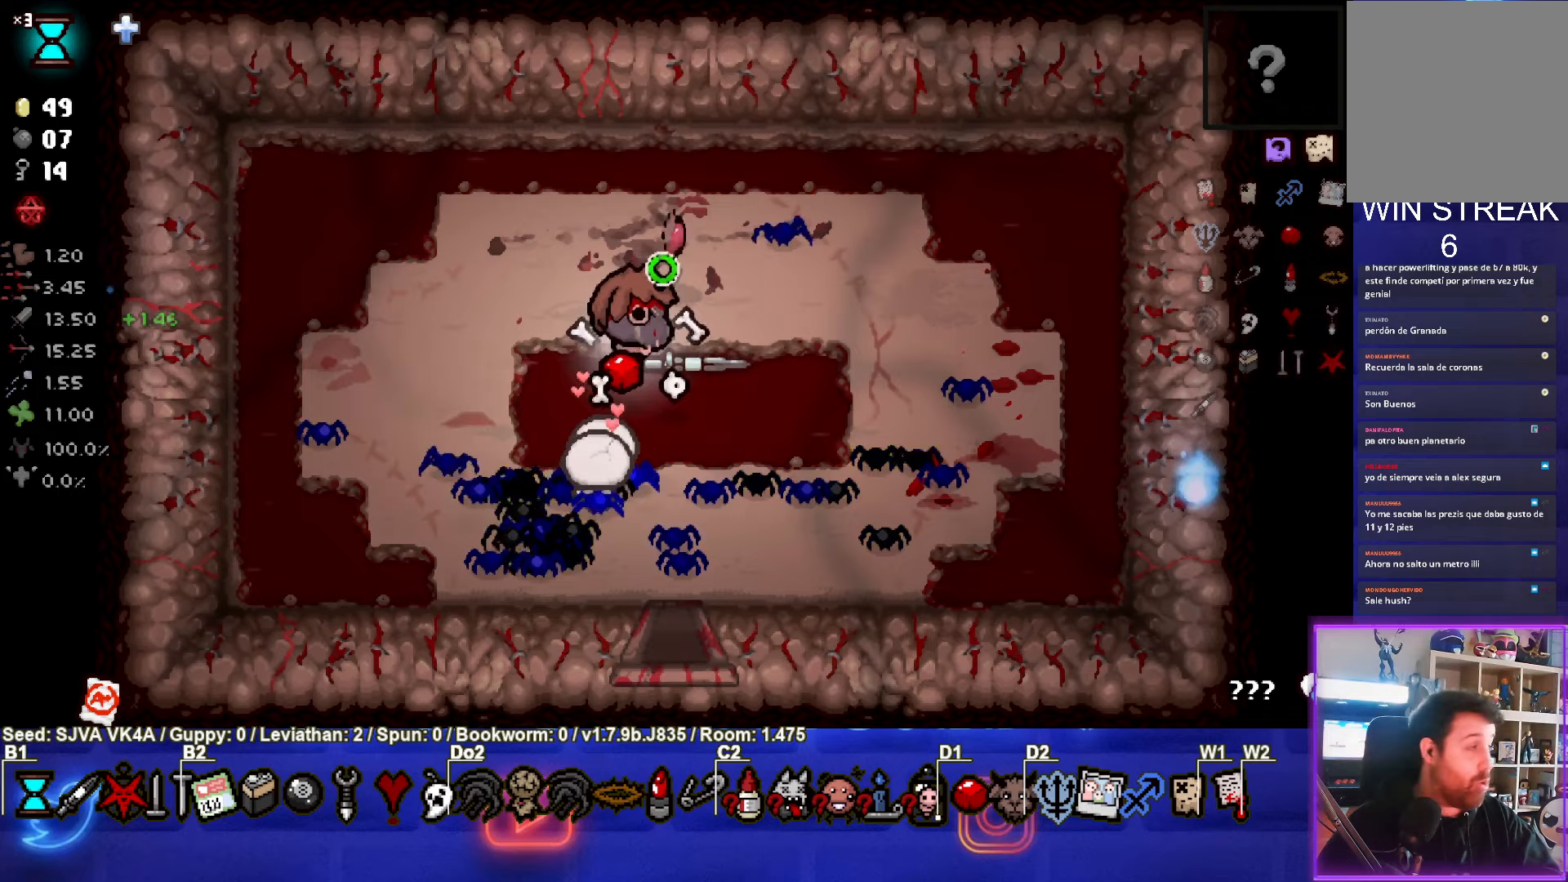
{"buttons": [], "left_stick": "down-right", "events": []}
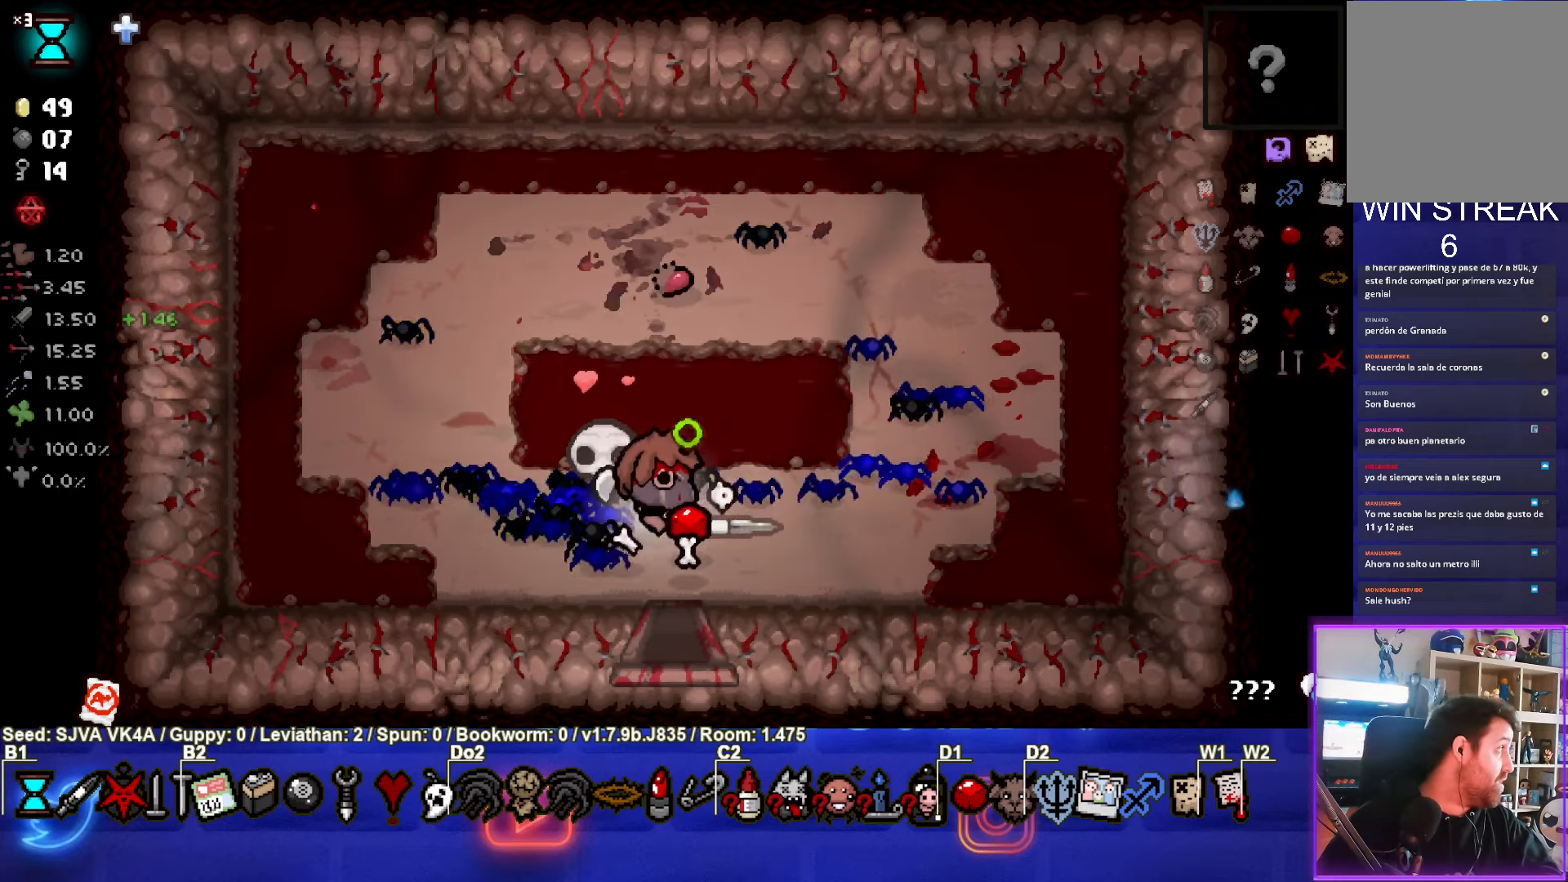
{"buttons": [], "left_stick": "center", "events": [[400, "left_stick", "center"]]}
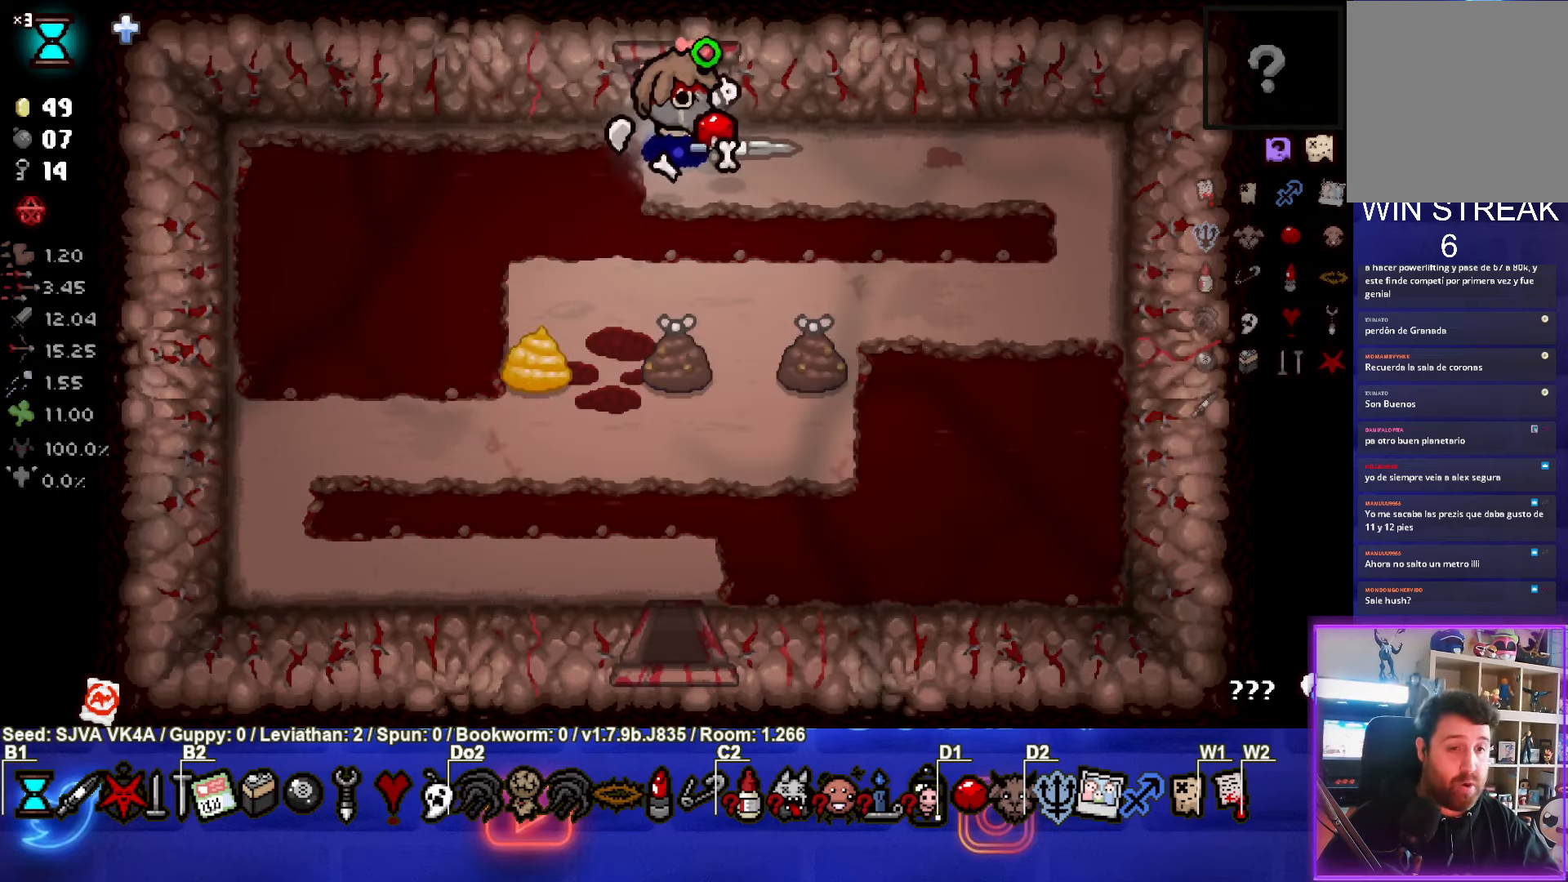
{"buttons": [], "left_stick": "down-left", "events": [[117, "left_stick", "up-left"], [200, "left_stick", "left"], [450, "left_stick", "down-left"]]}
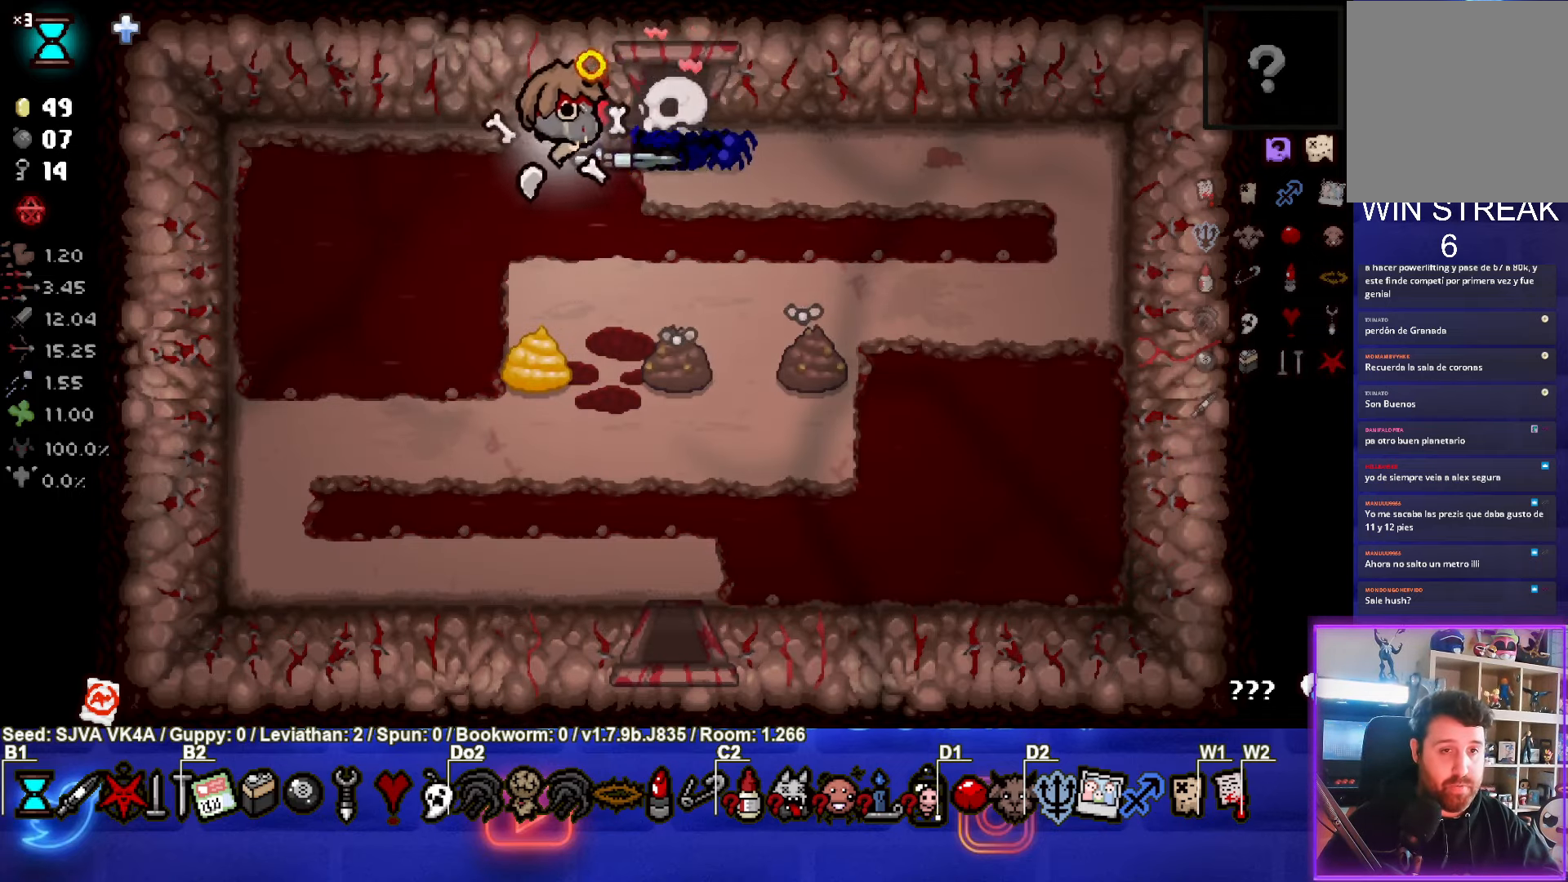
{"buttons": [], "left_stick": "down", "events": [[350, "left_stick", "down"]]}